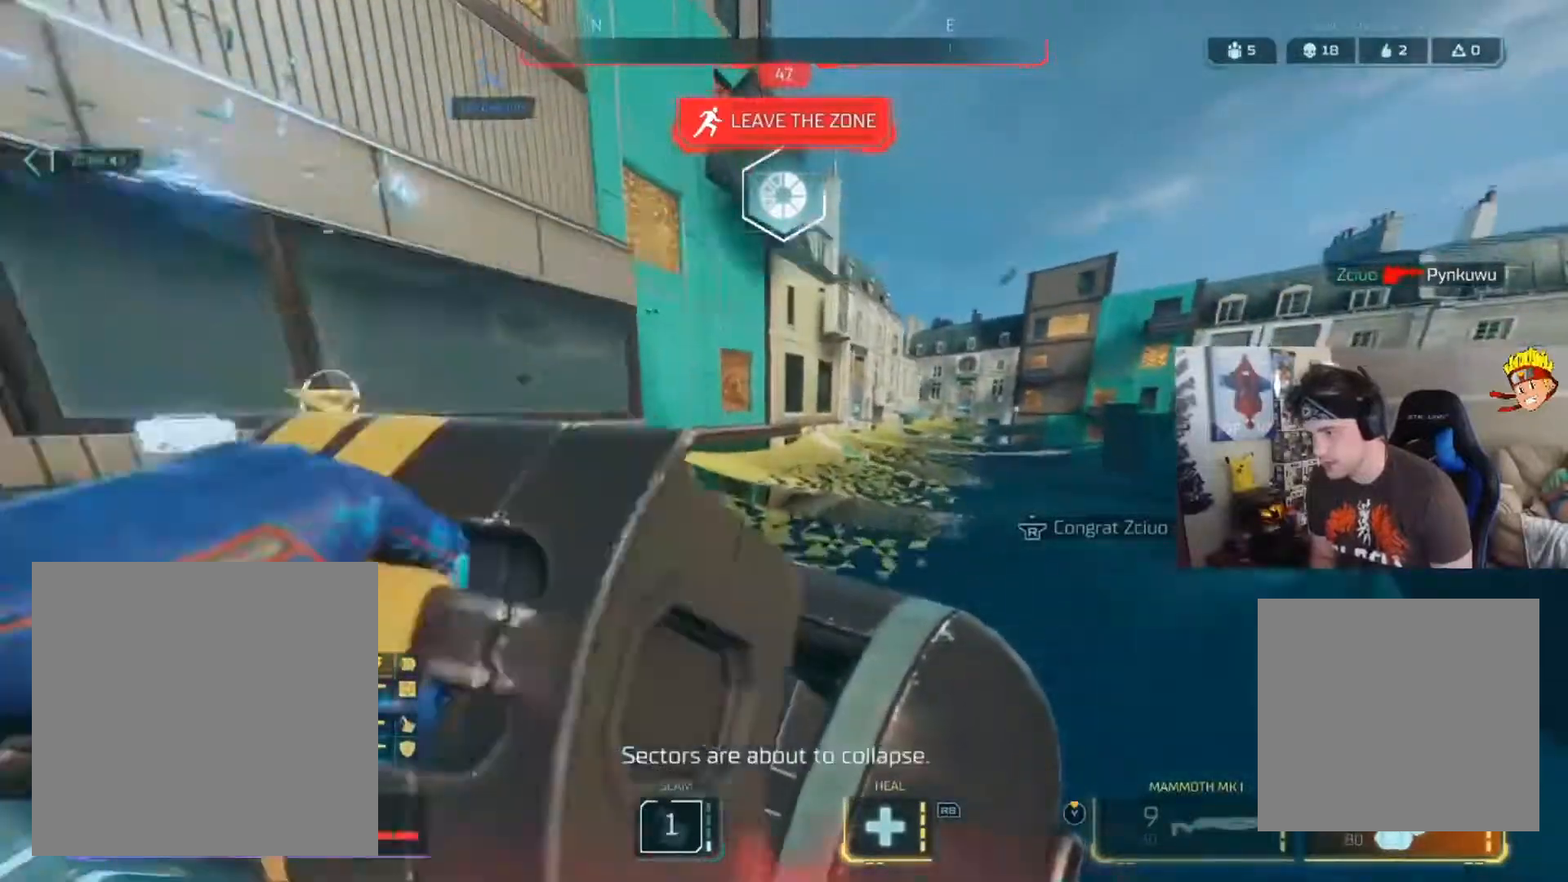
Gameplay with a controller (Xbox layout); each line is a JSON object with the inputs held at the frame after it. "events" lists button and stick changes between this image and that frame as [ms after this image, input, new state], when the widget could be followed in between.
{"buttons": [], "left_stick": "up", "right_stick": "left", "events": [[134, "right_stick", "center"], [150, "R3", "down"], [184, "L3", "up"], [250, "R3", "up"], [417, "right_stick", "left"]]}
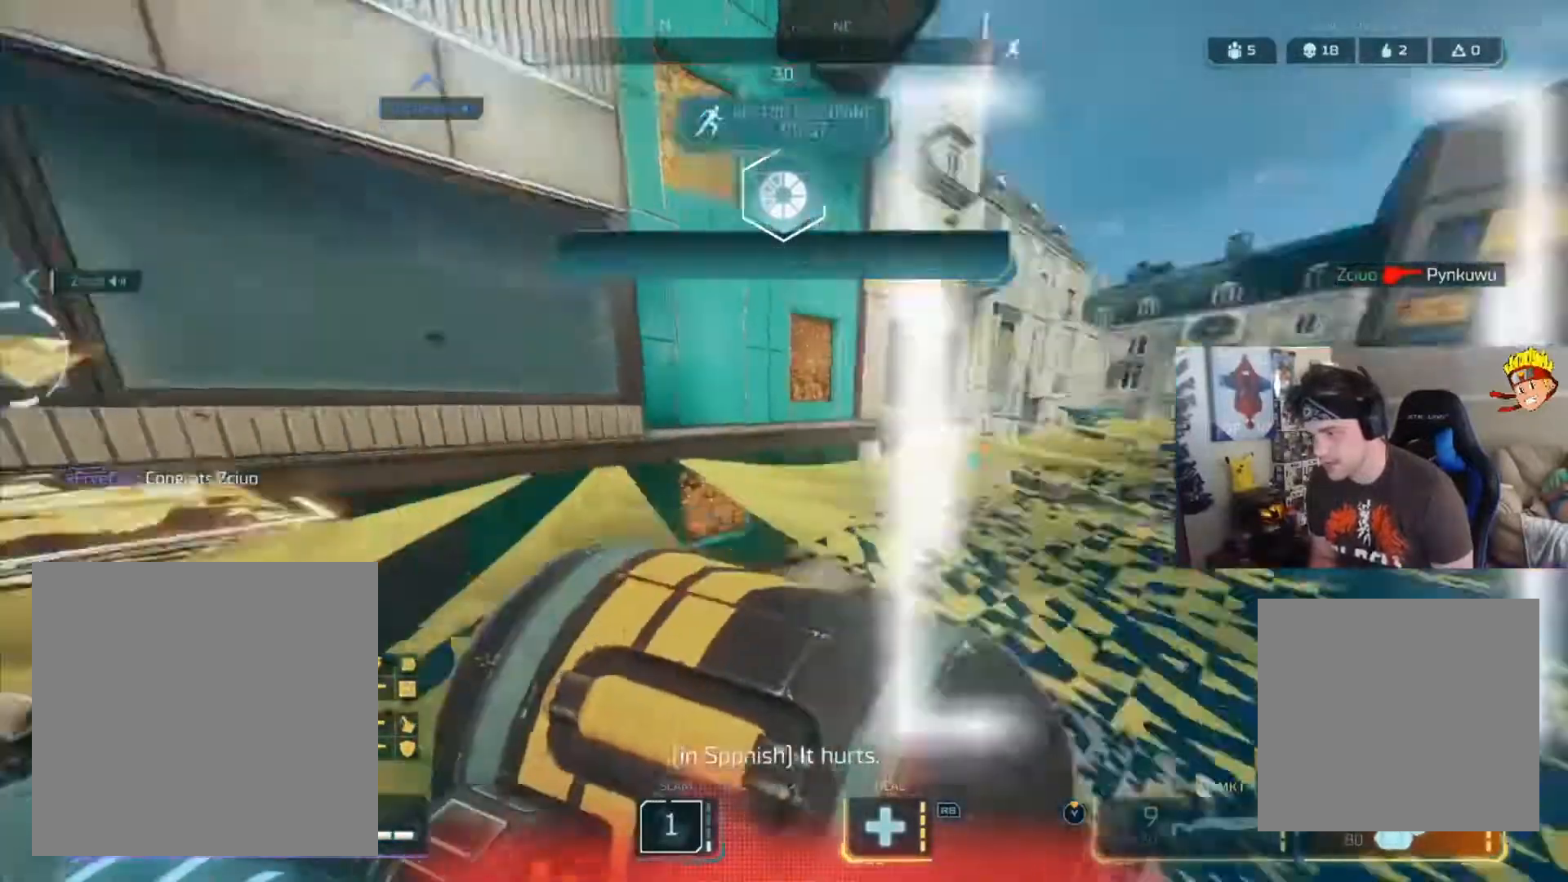
{"buttons": ["A"], "left_stick": "up-left", "right_stick": "center", "events": [[83, "left_stick", "up-left"], [216, "right_stick", "center"], [450, "A", "down"]]}
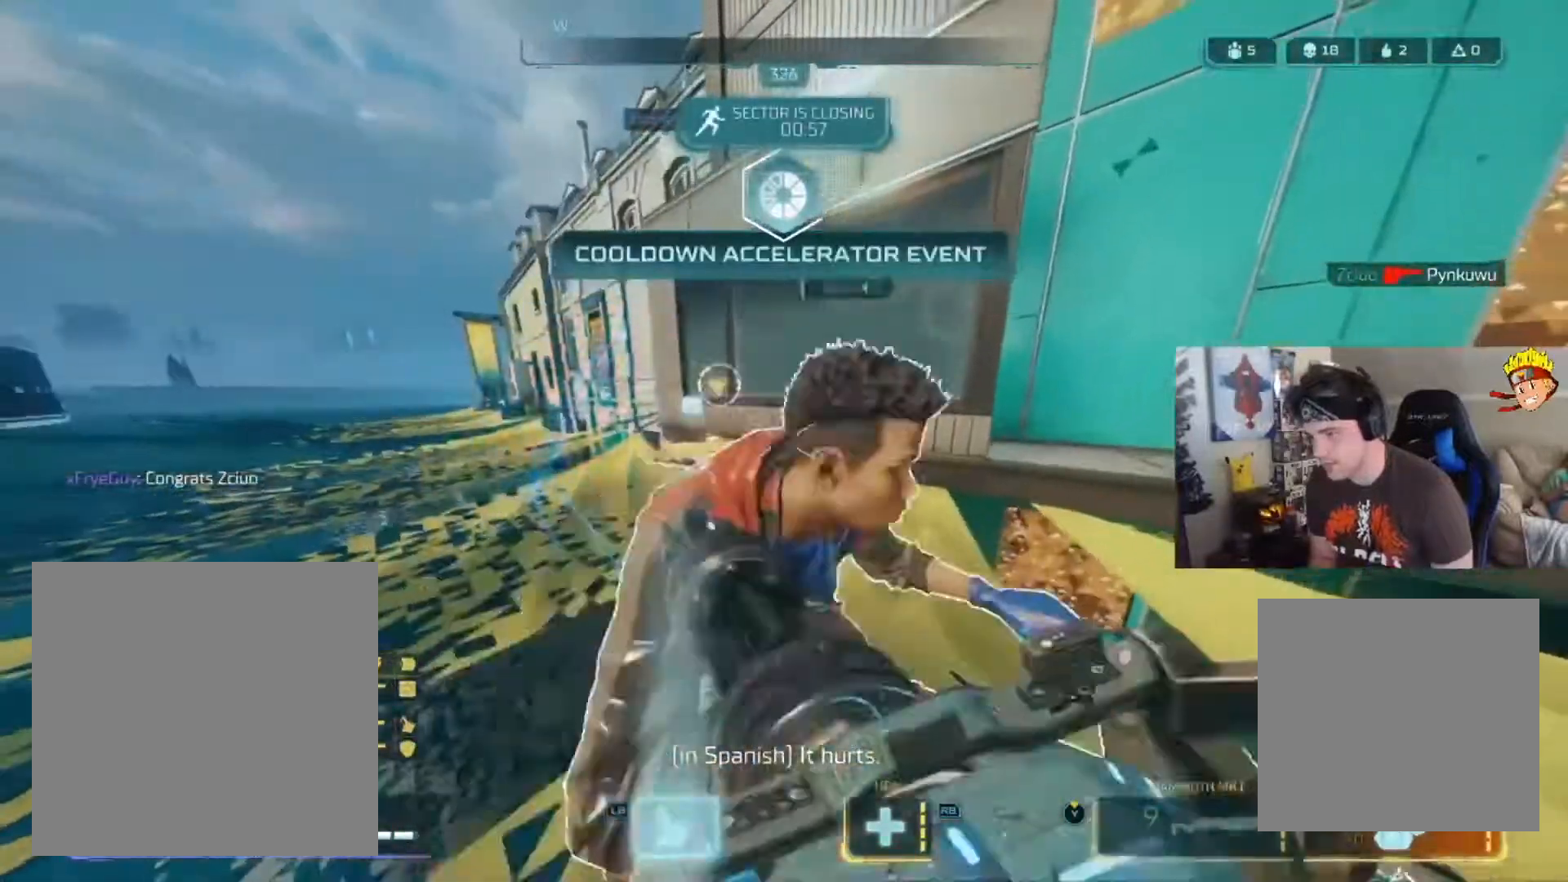
{"buttons": ["L3"], "left_stick": "up-left", "right_stick": "center", "events": [[117, "A", "up"], [417, "L3", "down"]]}
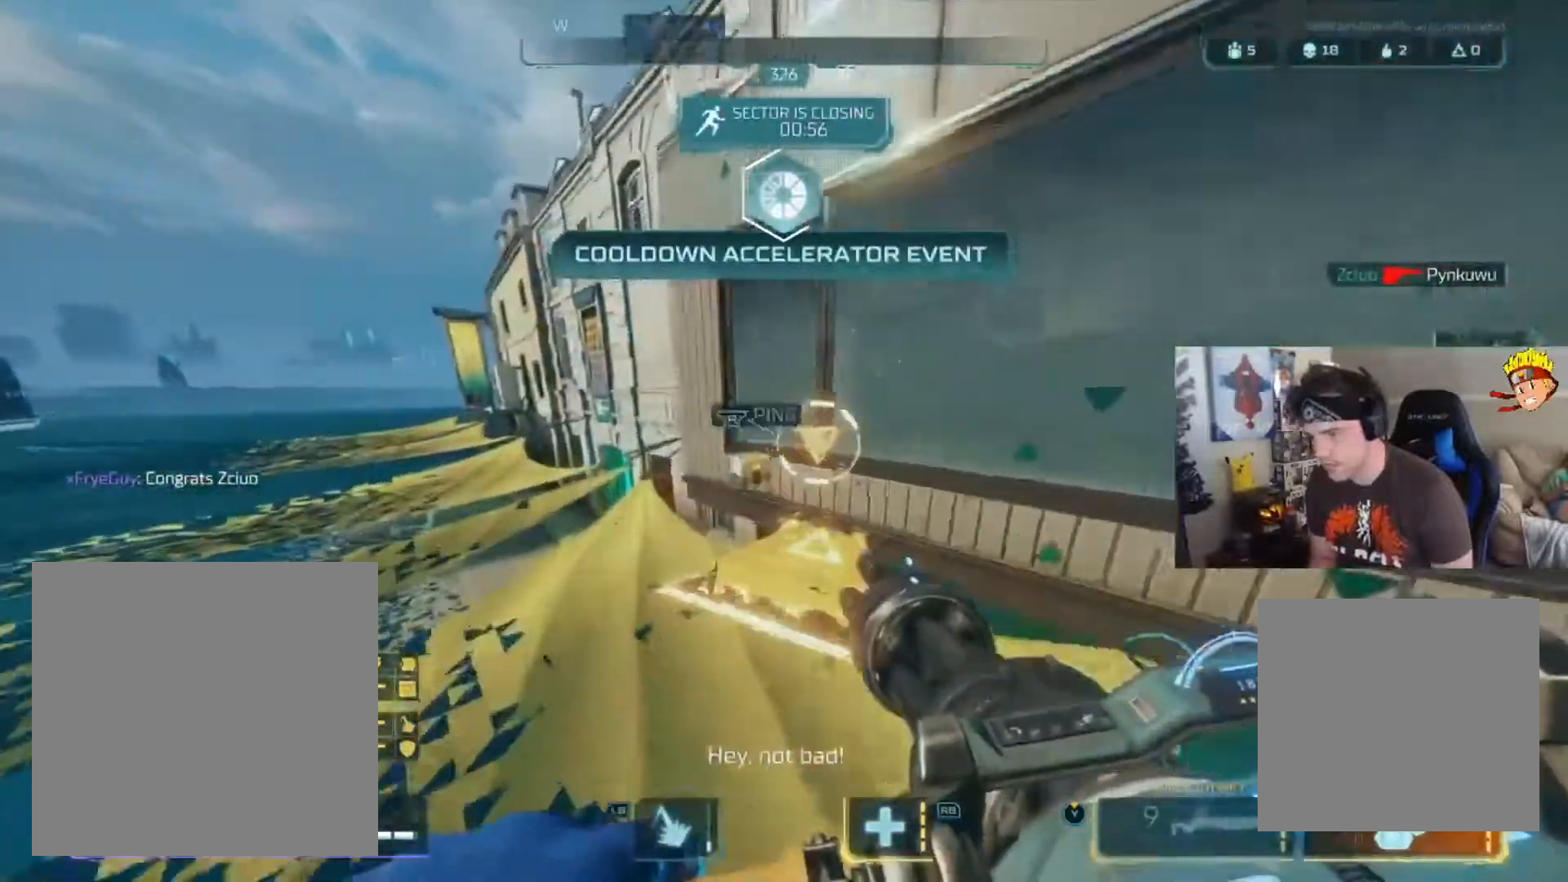
{"buttons": ["L3"], "left_stick": "up", "right_stick": "center", "events": [[83, "left_stick", "up"], [116, "L3", "up"], [250, "right_stick", "left"], [283, "L3", "down"], [450, "right_stick", "center"]]}
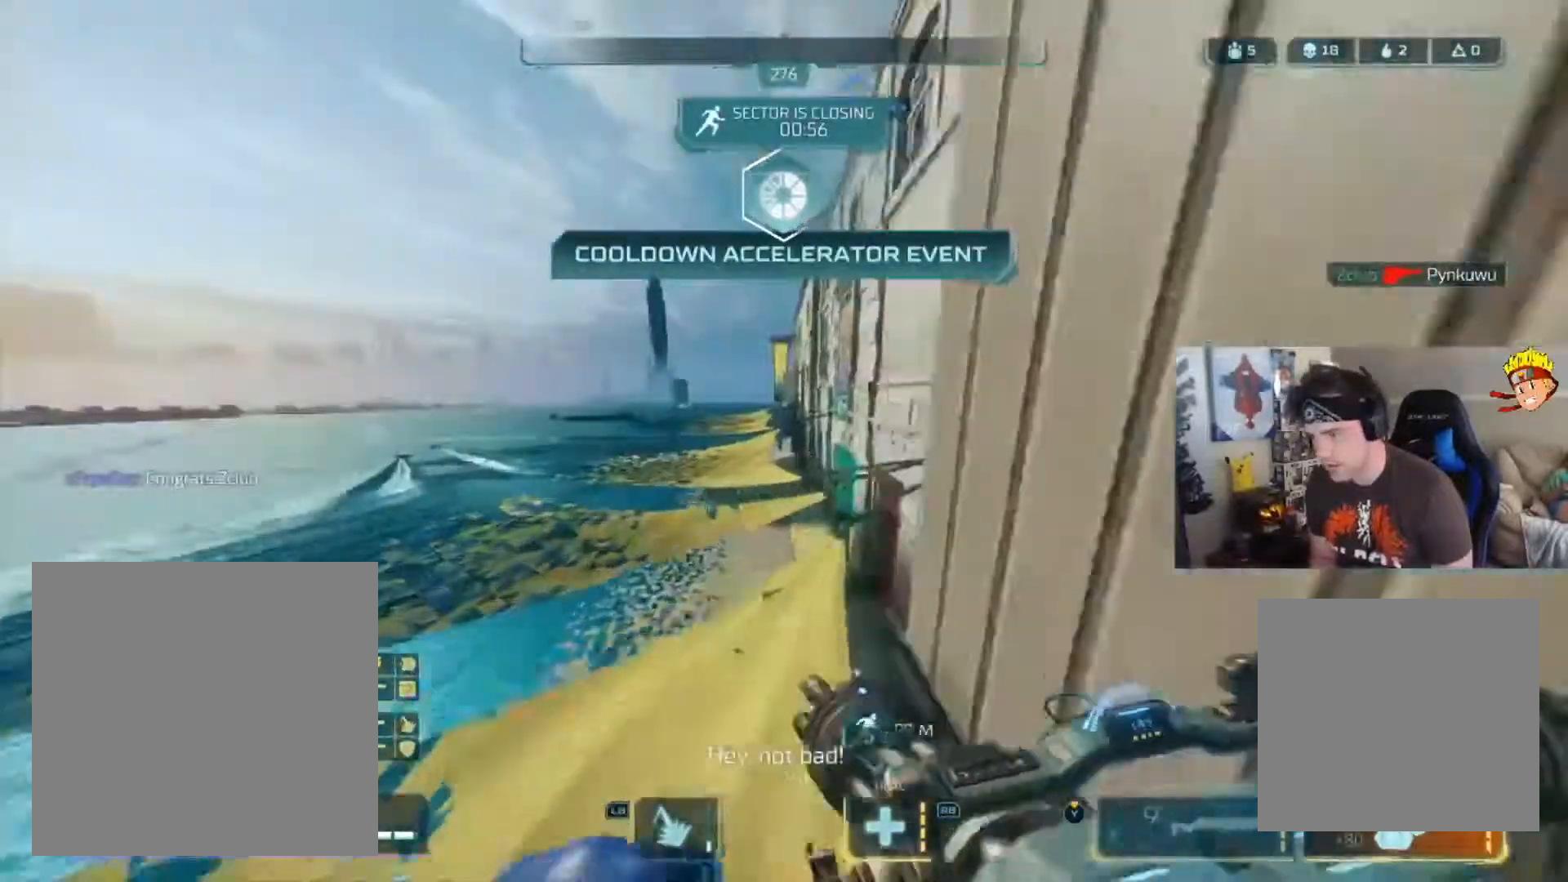
{"buttons": ["A"], "left_stick": "up-left", "right_stick": "center", "events": [[17, "left_stick", "up-left"], [84, "A", "down"], [84, "L3", "up"], [117, "right_stick", "right"], [184, "right_stick", "up-right"], [317, "A", "up"], [317, "right_stick", "center"], [451, "A", "down"]]}
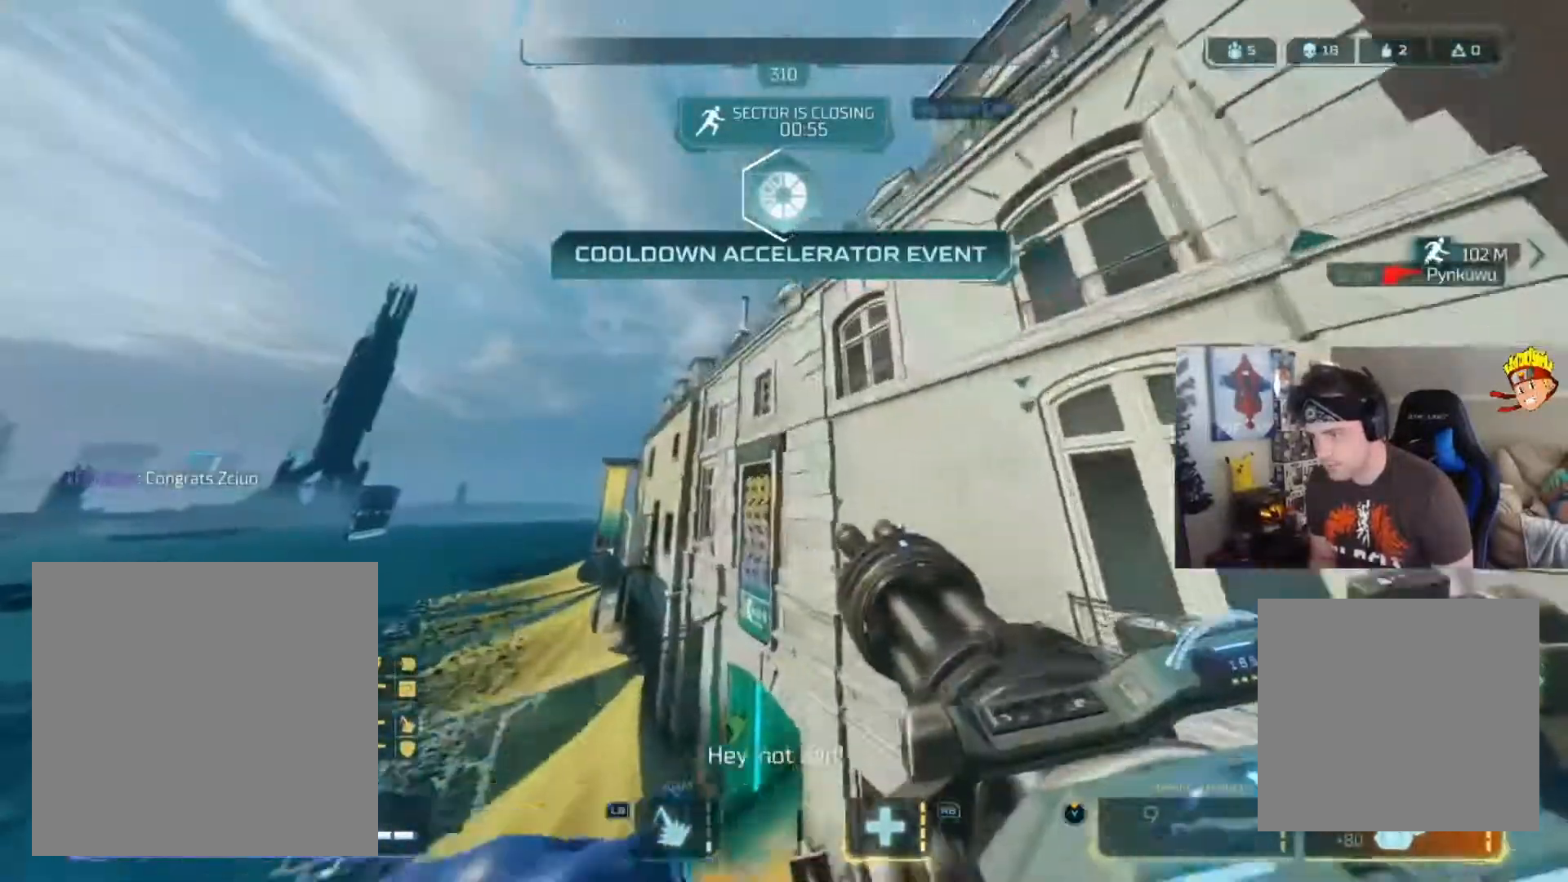
{"buttons": [], "left_stick": "up", "right_stick": "right", "events": [[50, "right_stick", "down-right"], [183, "A", "up"], [283, "L1", "down"], [383, "L1", "up"], [417, "left_stick", "up"], [450, "right_stick", "right"]]}
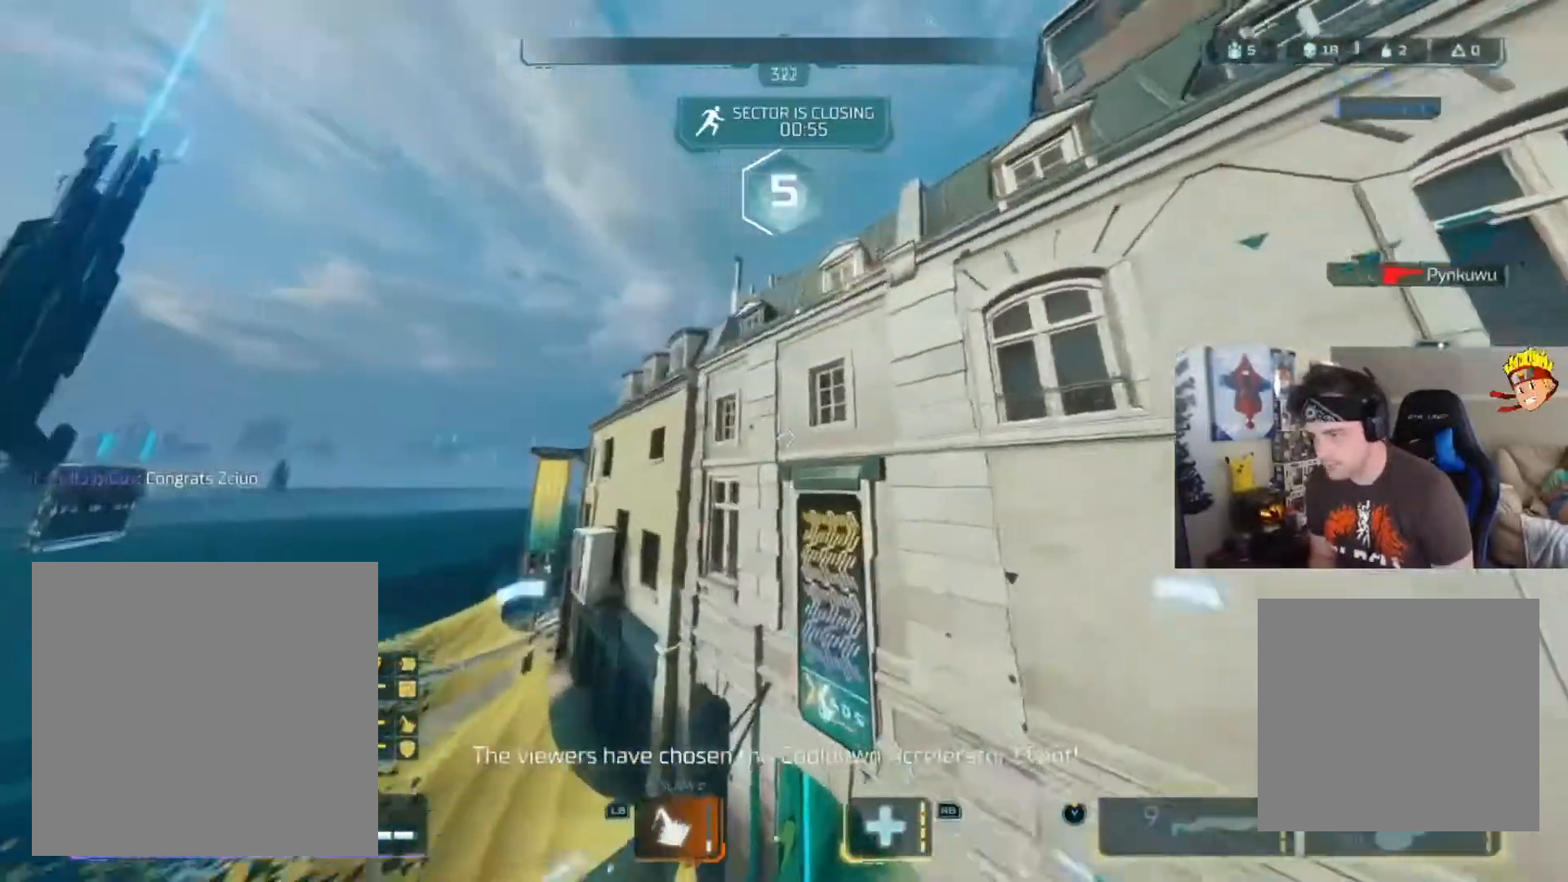
{"buttons": [], "left_stick": "up-right", "right_stick": "down-right", "events": [[217, "right_stick", "down-right"], [484, "left_stick", "up-right"]]}
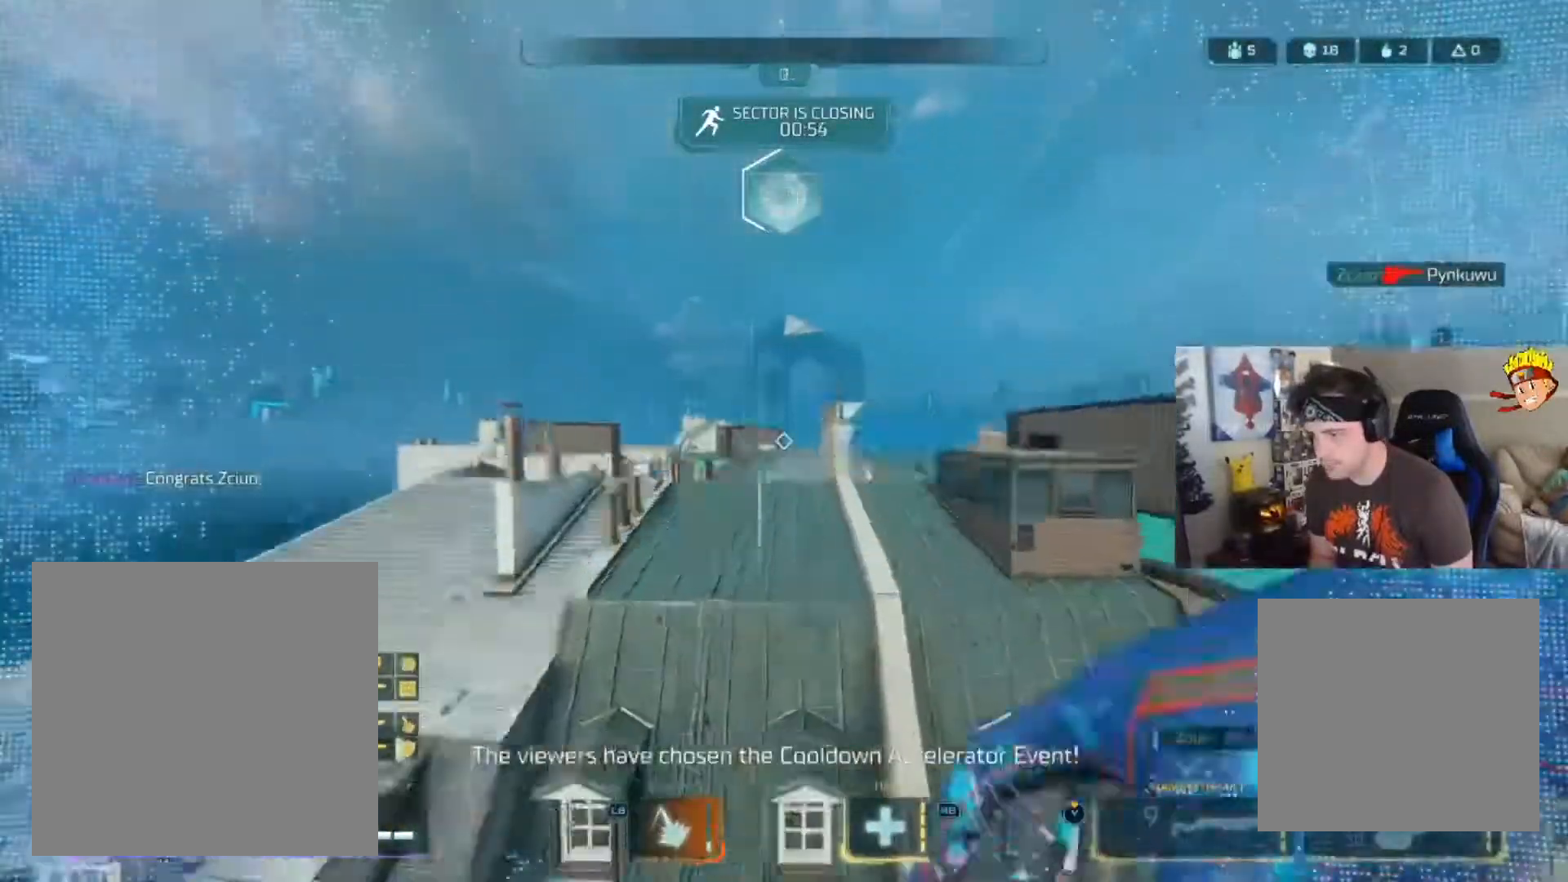
{"buttons": [], "left_stick": "up-right", "right_stick": "down-right", "events": []}
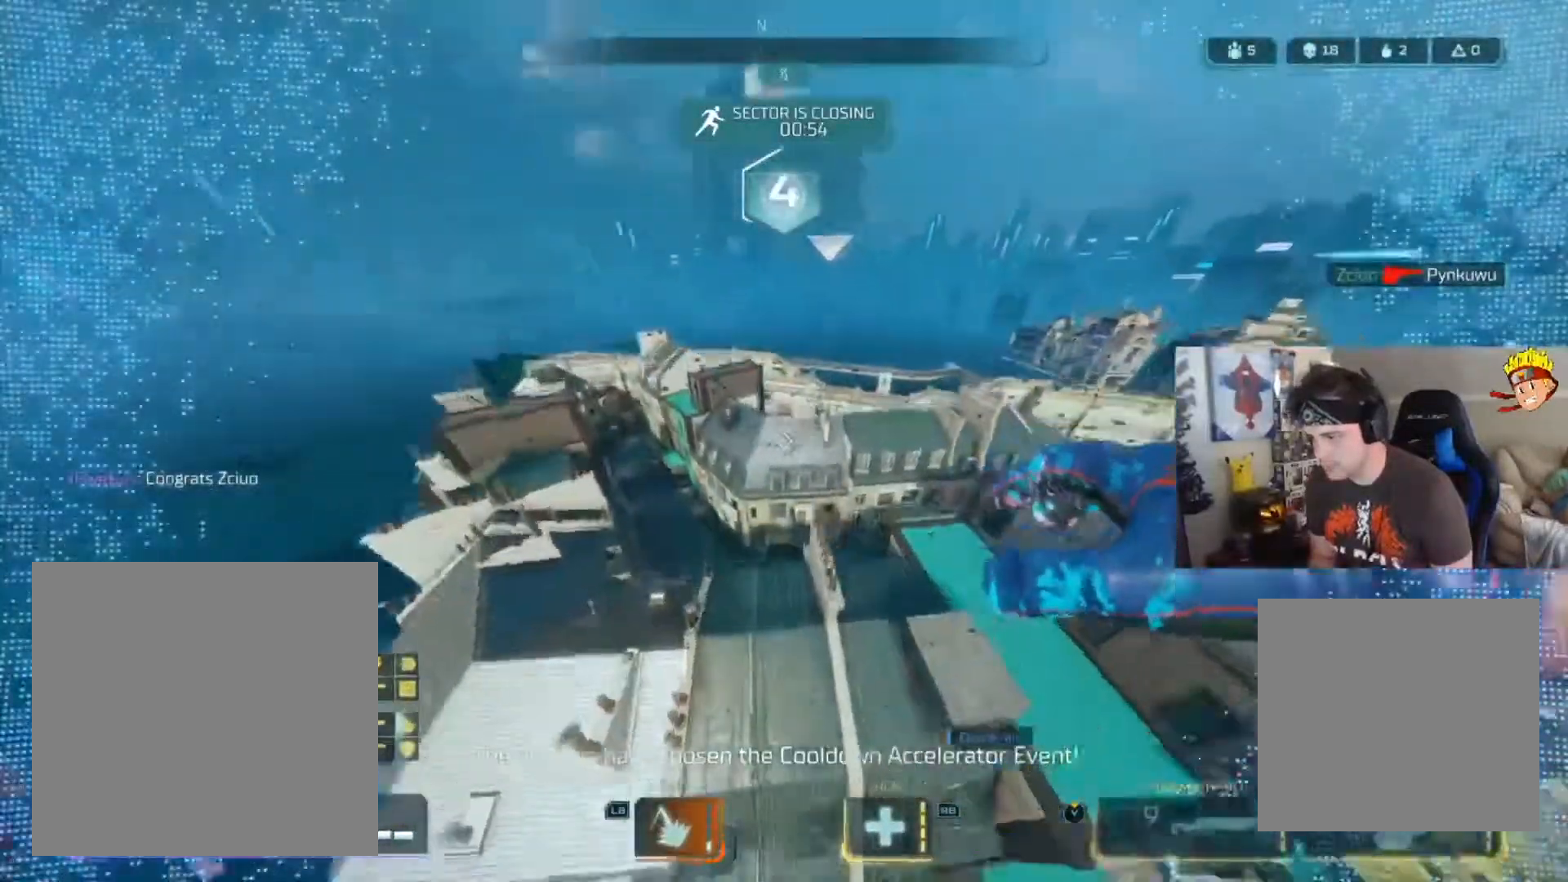
{"buttons": [], "left_stick": "up-right", "right_stick": "center", "events": [[250, "right_stick", "center"]]}
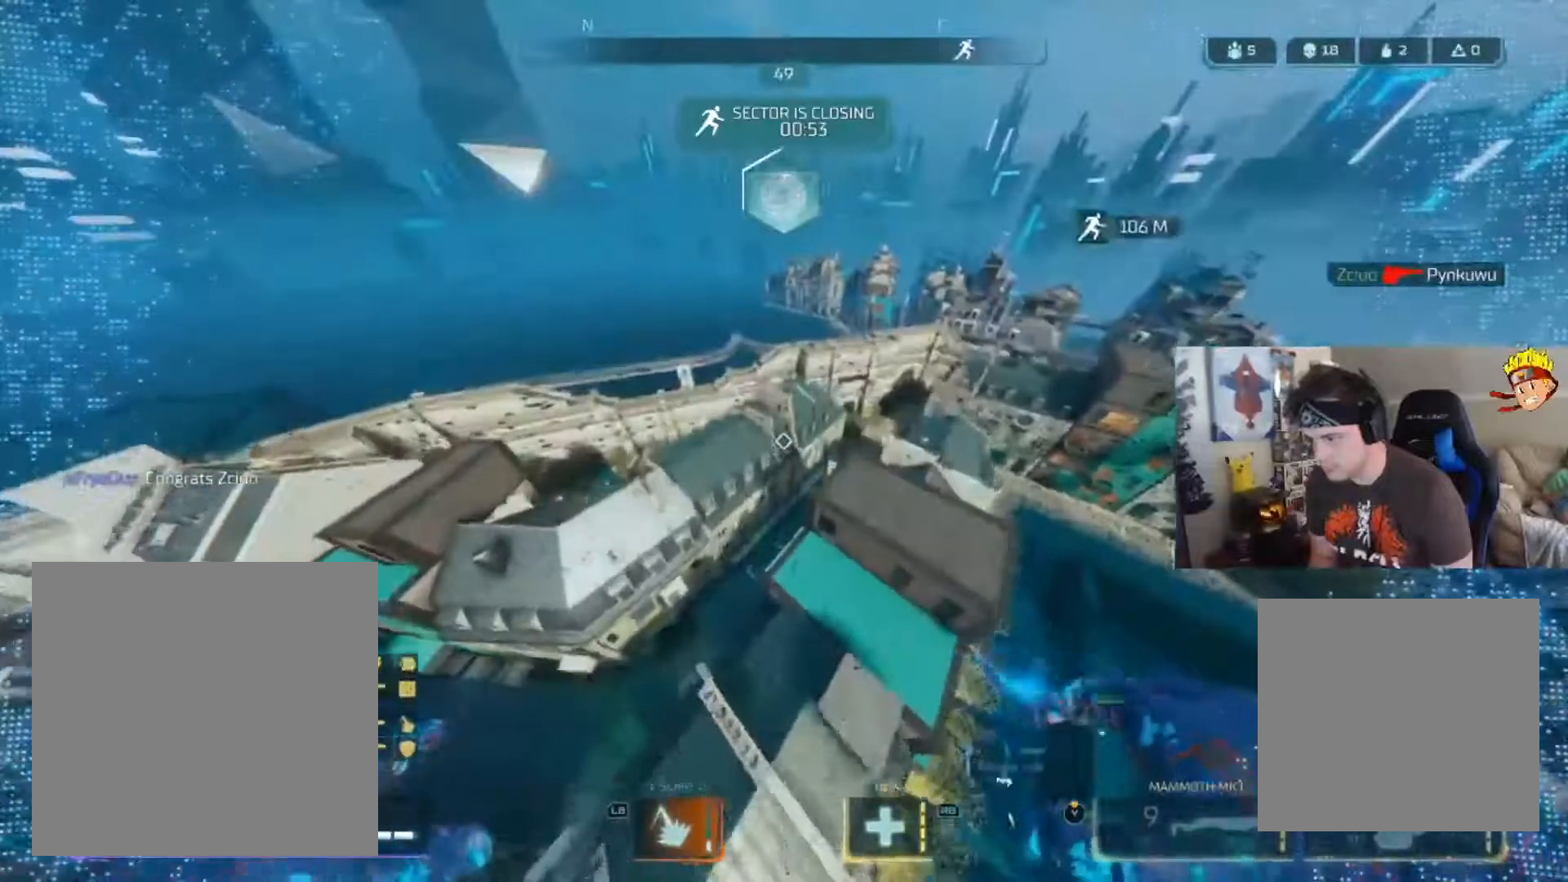
{"buttons": [], "left_stick": "up-right", "right_stick": "right", "events": [[16, "Y", "down"], [83, "Y", "up"], [383, "right_stick", "right"]]}
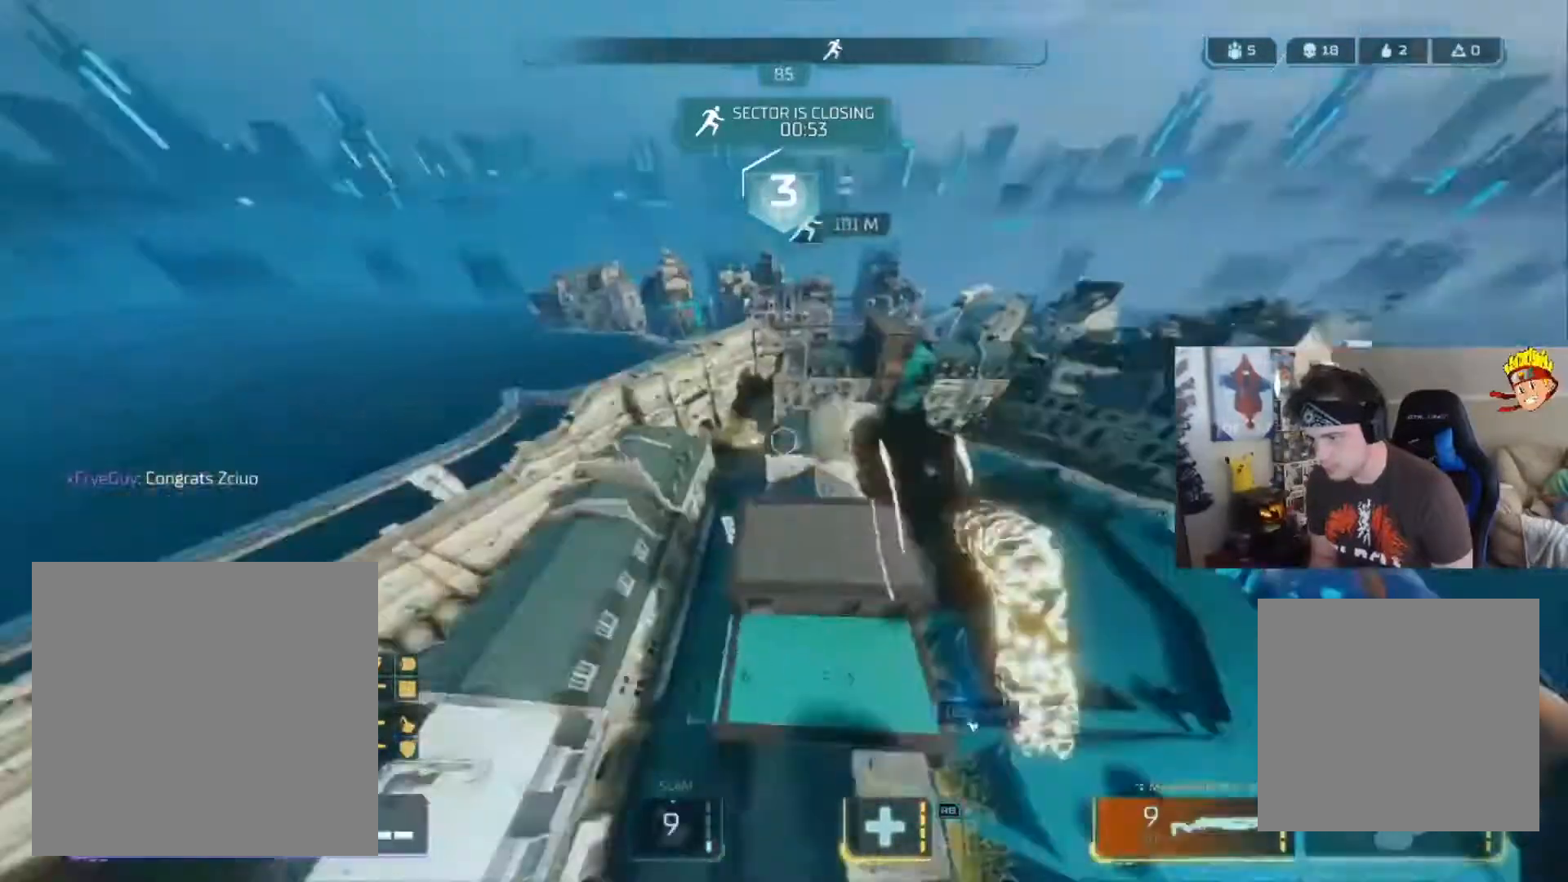
{"buttons": [], "left_stick": "up", "right_stick": "center", "events": [[50, "right_stick", "center"], [117, "left_stick", "up"], [350, "Y", "down"], [484, "Y", "up"]]}
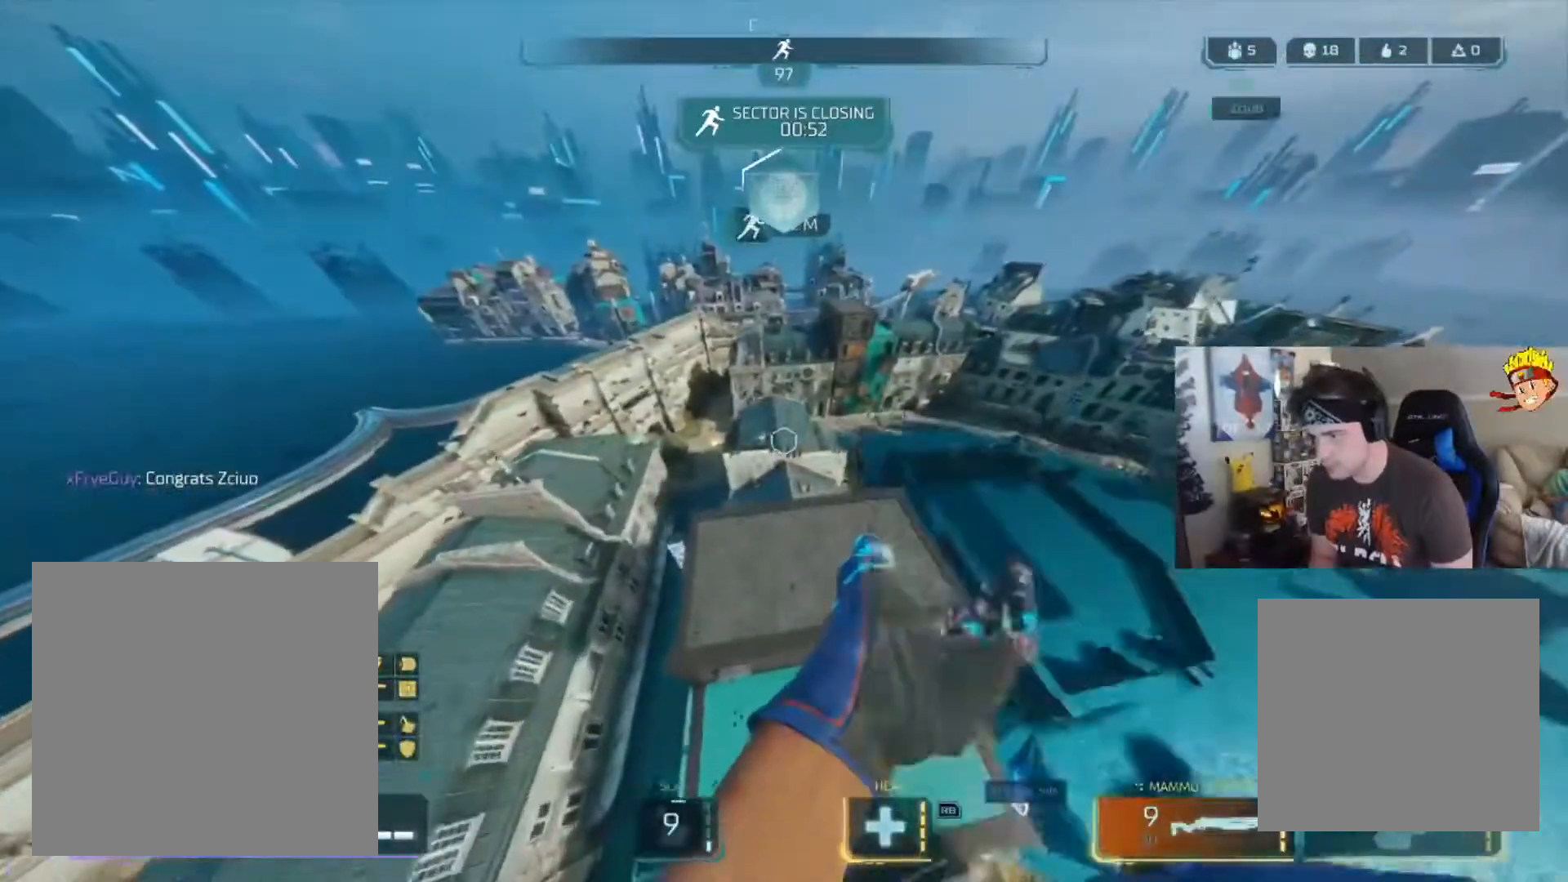
{"buttons": [], "left_stick": "up", "right_stick": "center", "events": [[66, "right_stick", "right"], [183, "right_stick", "center"]]}
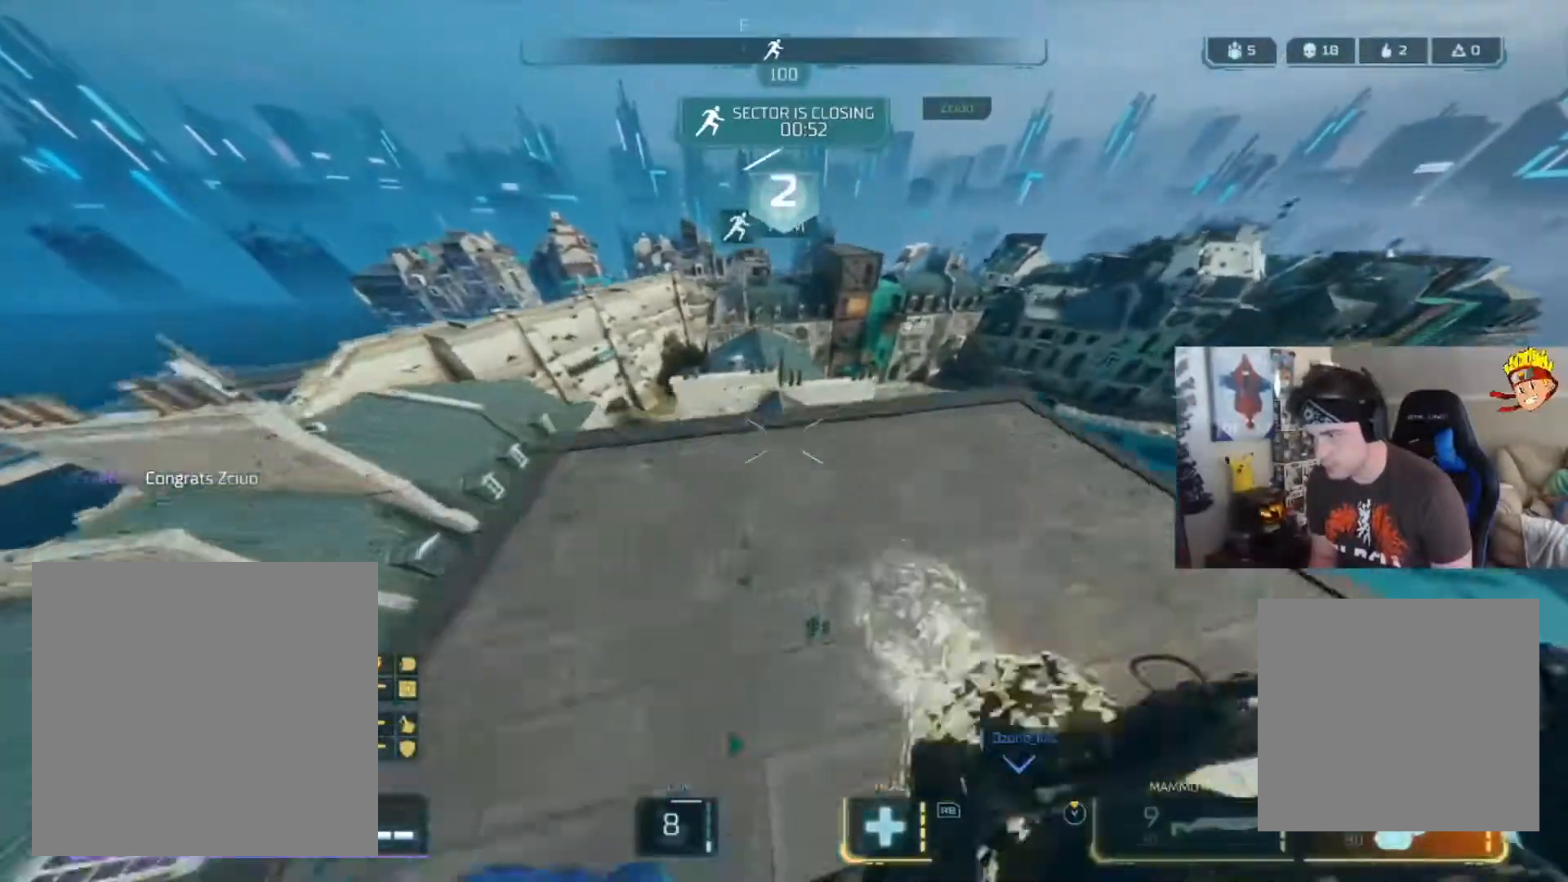
{"buttons": ["A", "B"], "left_stick": "up", "right_stick": "center", "events": [[84, "B", "down"], [350, "A", "down"]]}
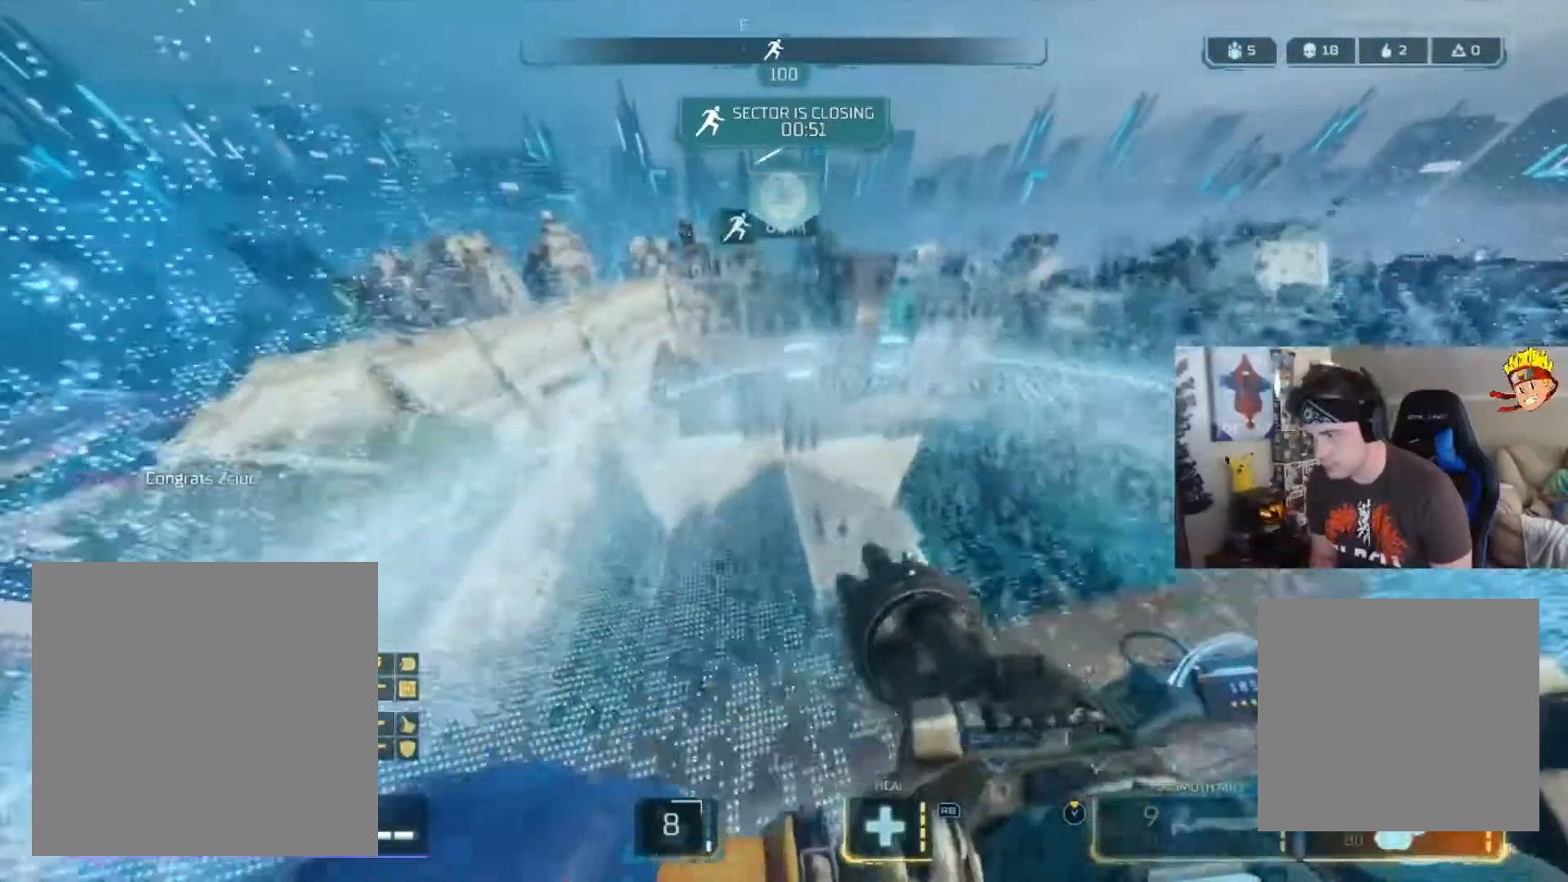
{"buttons": [], "left_stick": "up", "right_stick": "center", "events": [[50, "A", "up"], [50, "B", "up"]]}
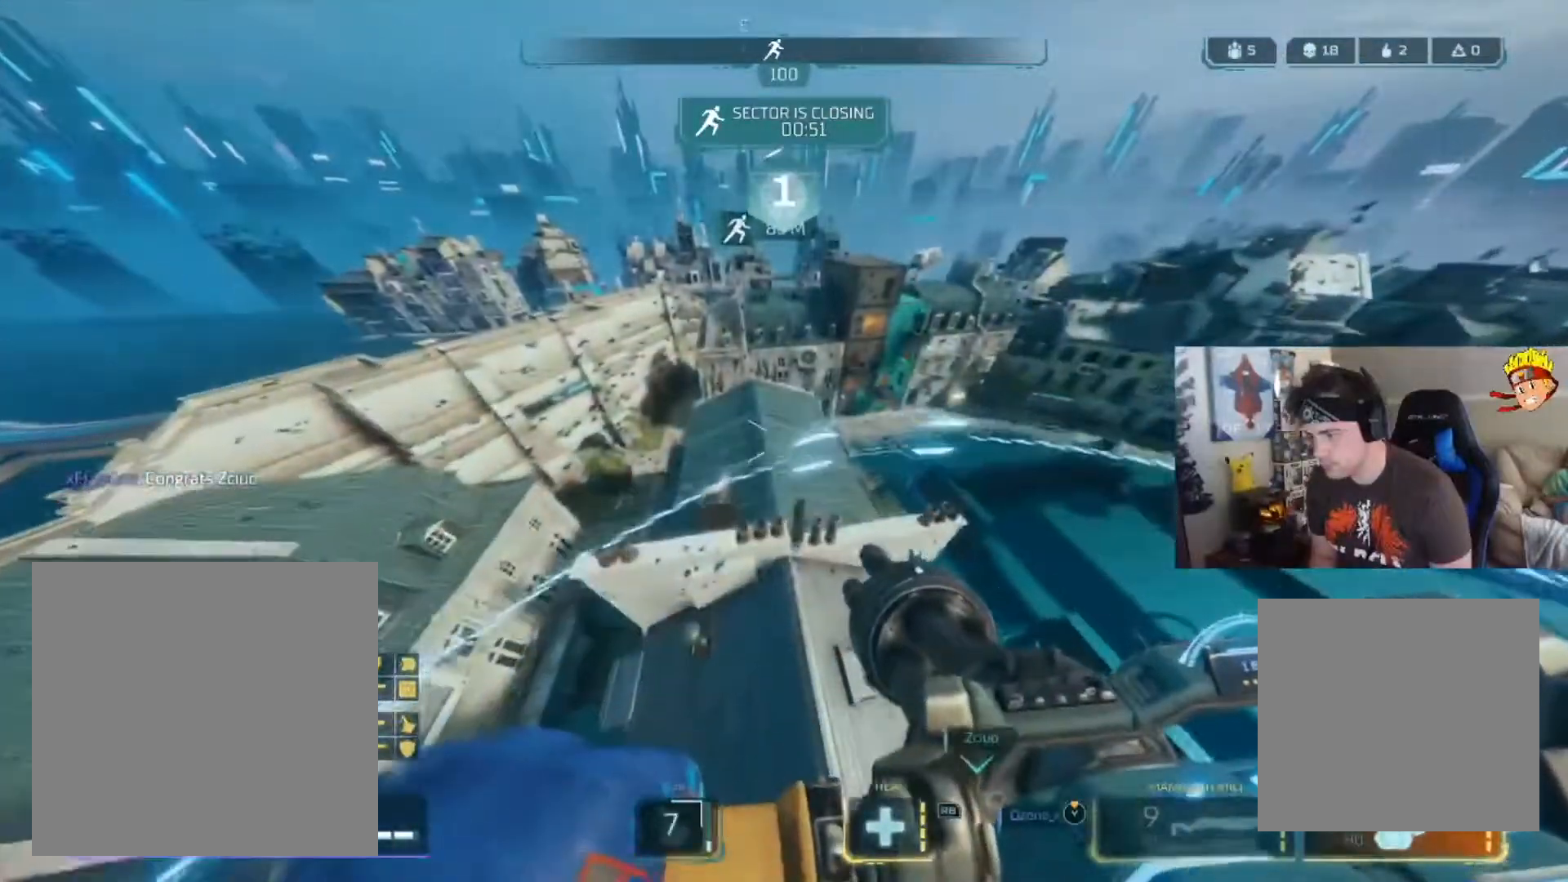
{"buttons": [], "left_stick": "up", "right_stick": "center", "events": [[184, "A", "down"], [284, "X", "down"], [317, "A", "up"], [384, "X", "up"]]}
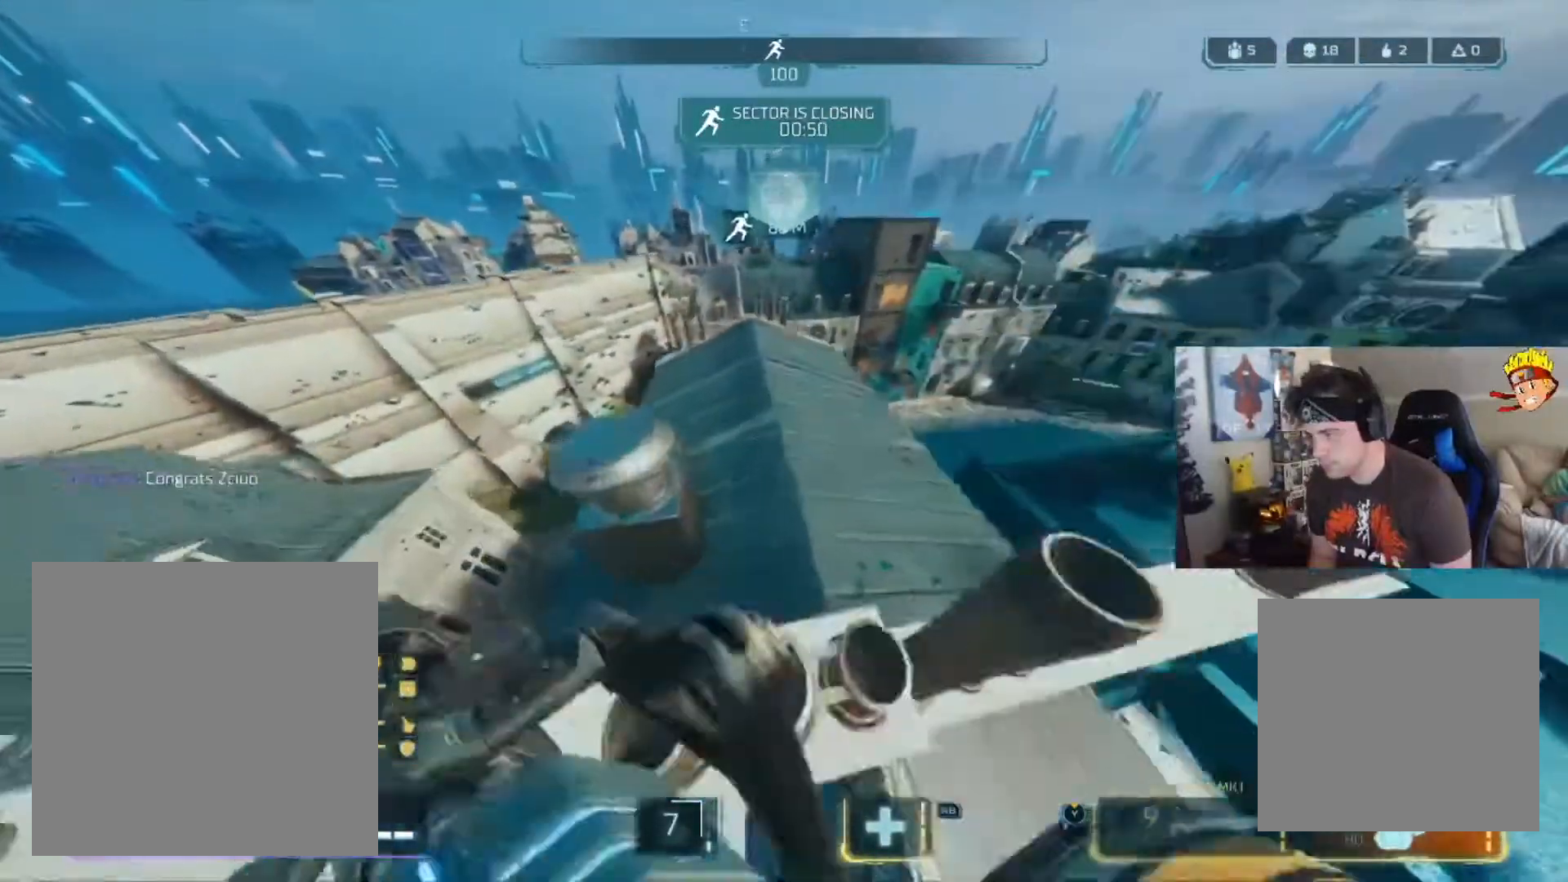
{"buttons": ["L3"], "left_stick": "up", "right_stick": "center", "events": [[450, "L3", "down"]]}
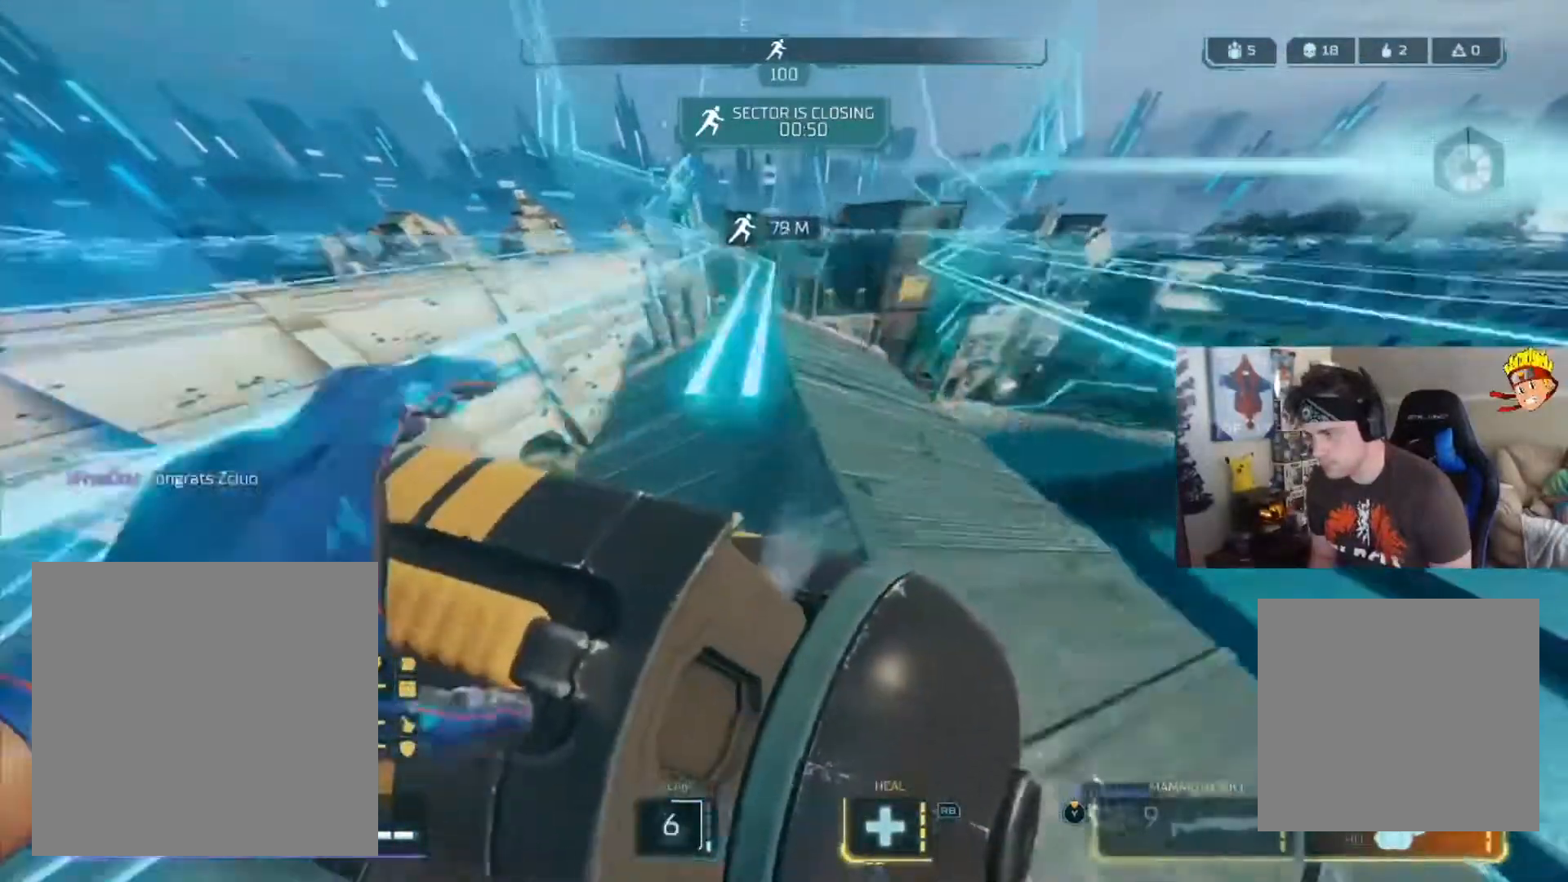
{"buttons": [], "left_stick": "up", "right_stick": "center", "events": [[117, "L3", "up"]]}
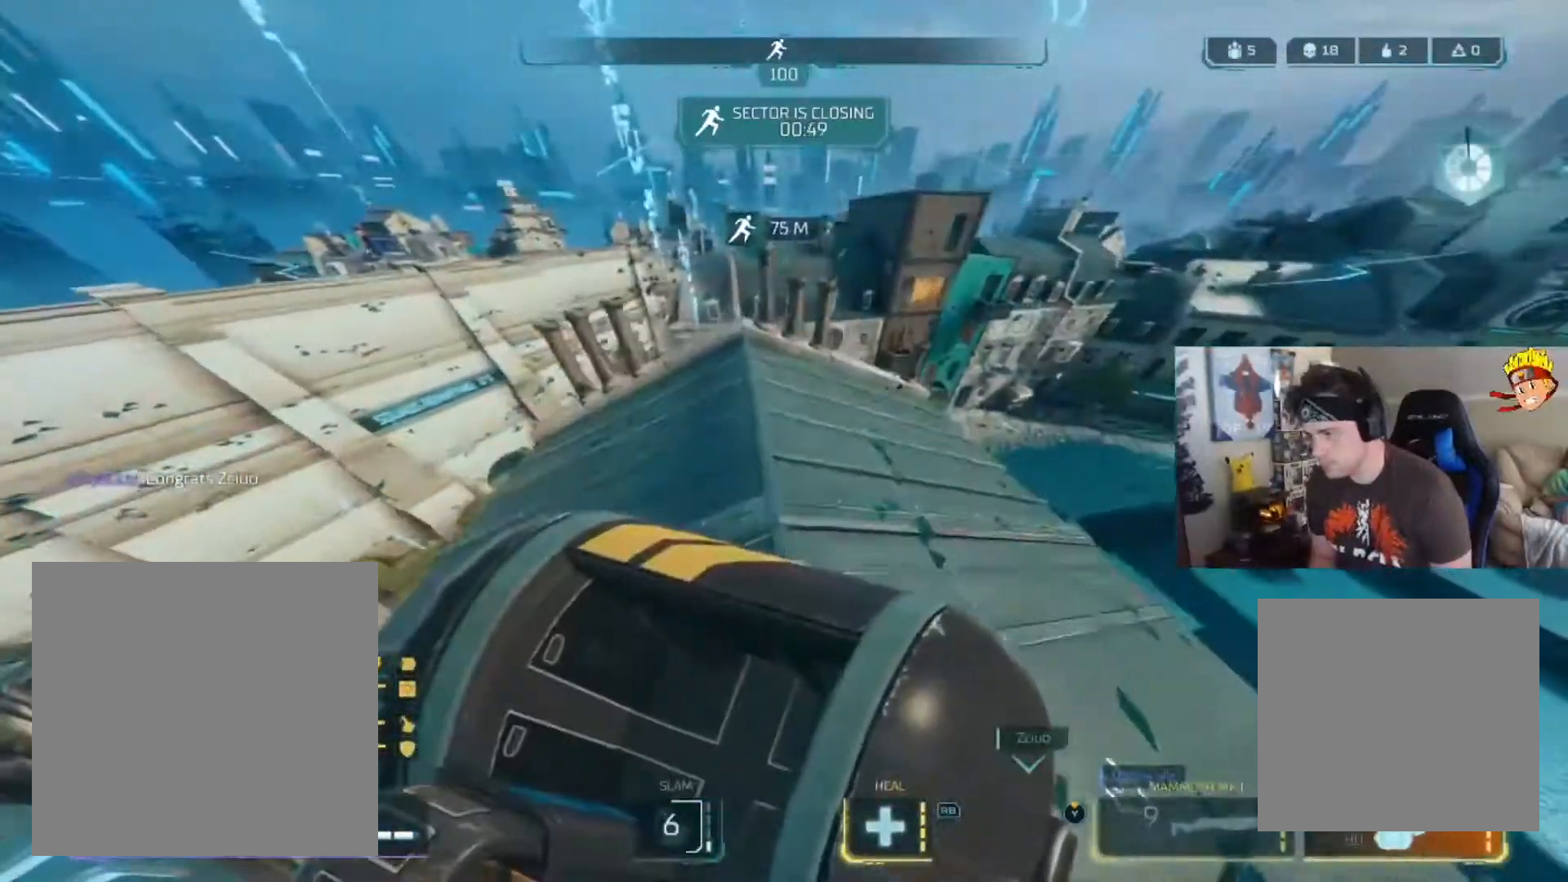
{"buttons": [], "left_stick": "up", "right_stick": "center", "events": [[83, "L3", "down"], [283, "L3", "up"]]}
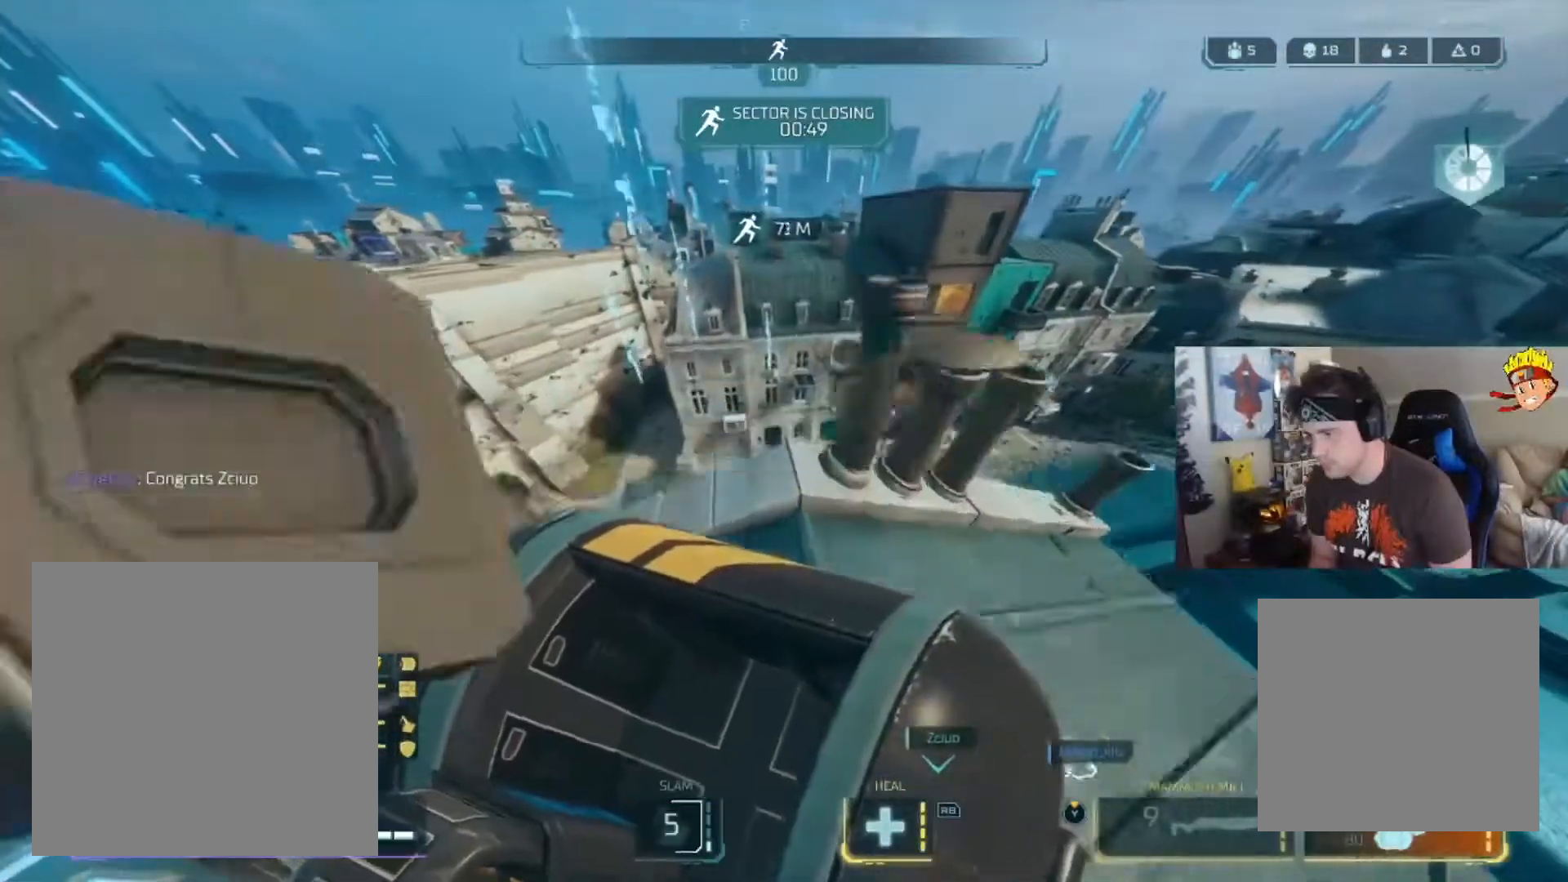
{"buttons": ["L3"], "left_stick": "up", "right_stick": "center", "events": [[350, "L3", "down"]]}
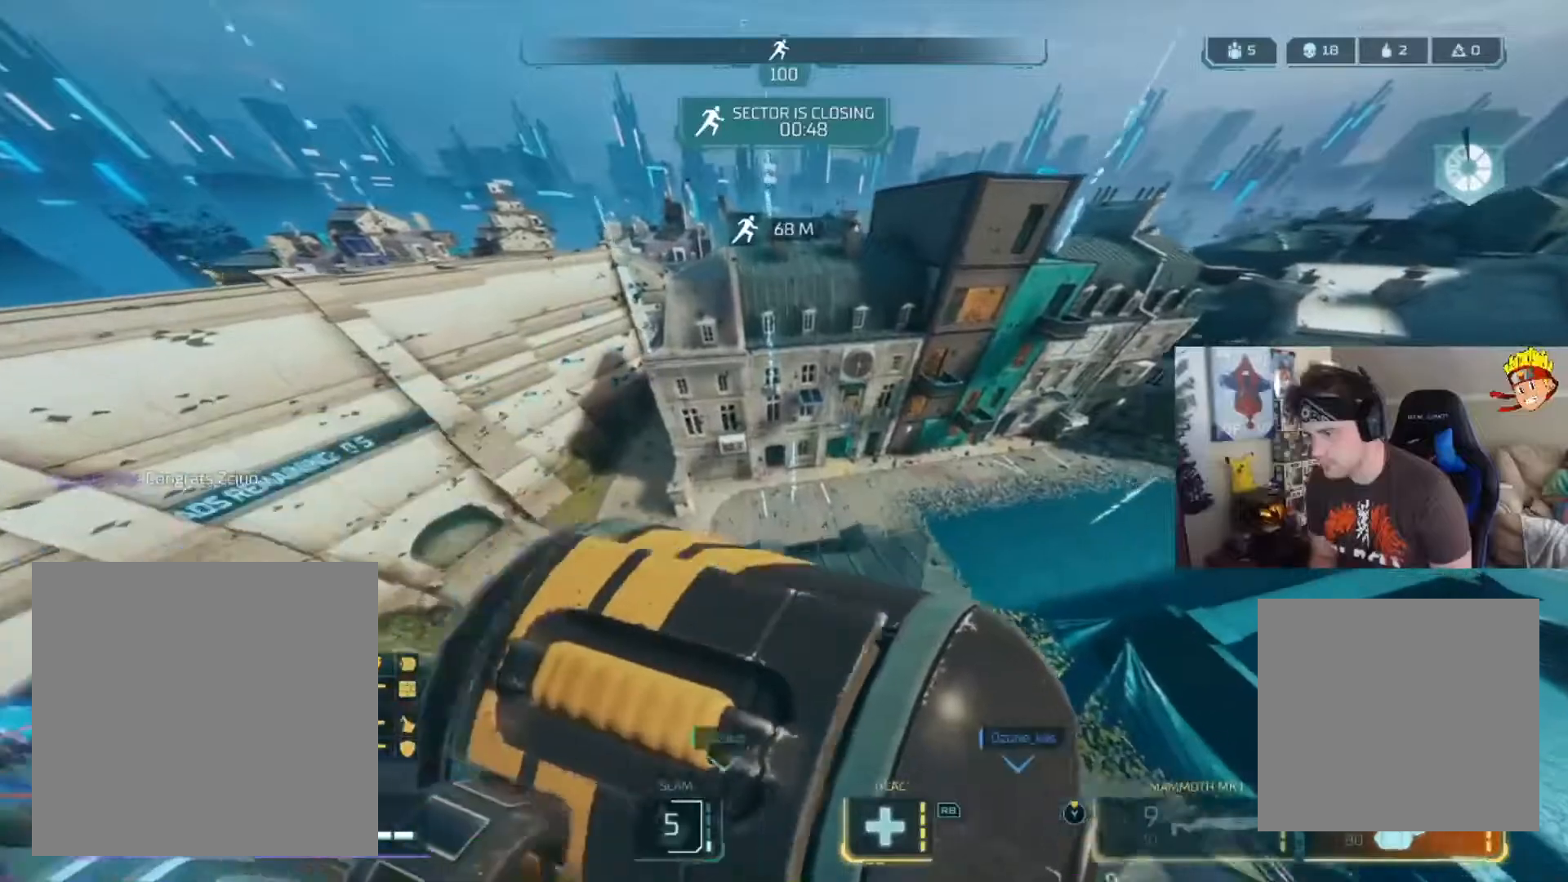
{"buttons": ["L3"], "left_stick": "up", "right_stick": "center", "events": [[16, "L3", "up"], [83, "left_stick", "up-right"], [83, "right_stick", "right"], [350, "right_stick", "center"], [450, "left_stick", "up"], [483, "L3", "down"]]}
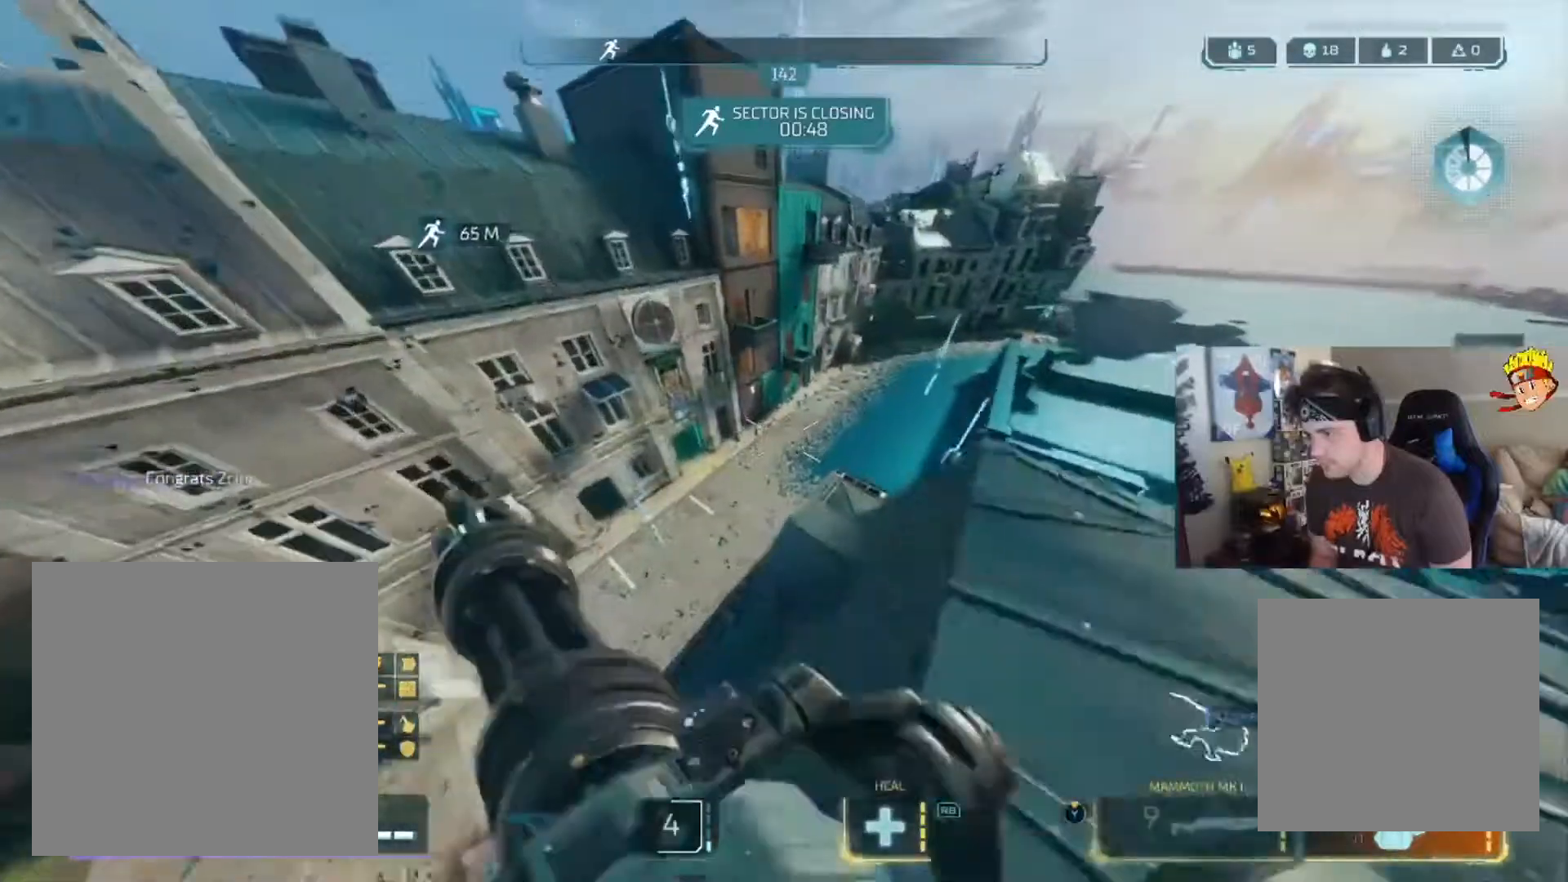
{"buttons": [], "left_stick": "up", "right_stick": "center", "events": [[117, "right_stick", "up-left"], [150, "L3", "up"], [184, "A", "down"], [384, "A", "up"], [451, "right_stick", "center"]]}
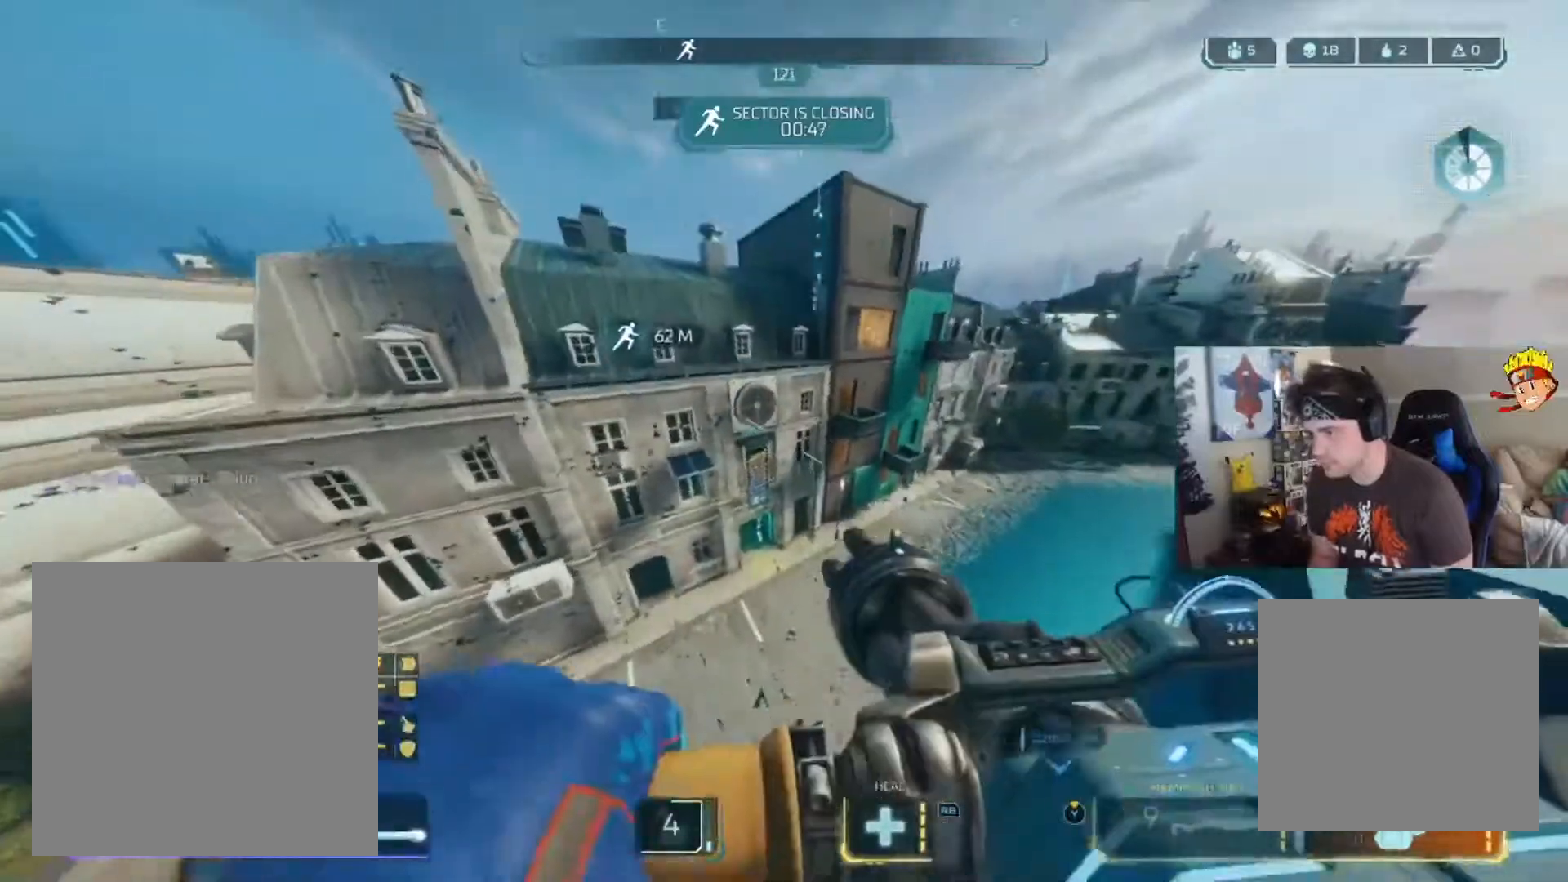
{"buttons": [], "left_stick": "up", "right_stick": "up-left", "events": [[350, "right_stick", "up-left"]]}
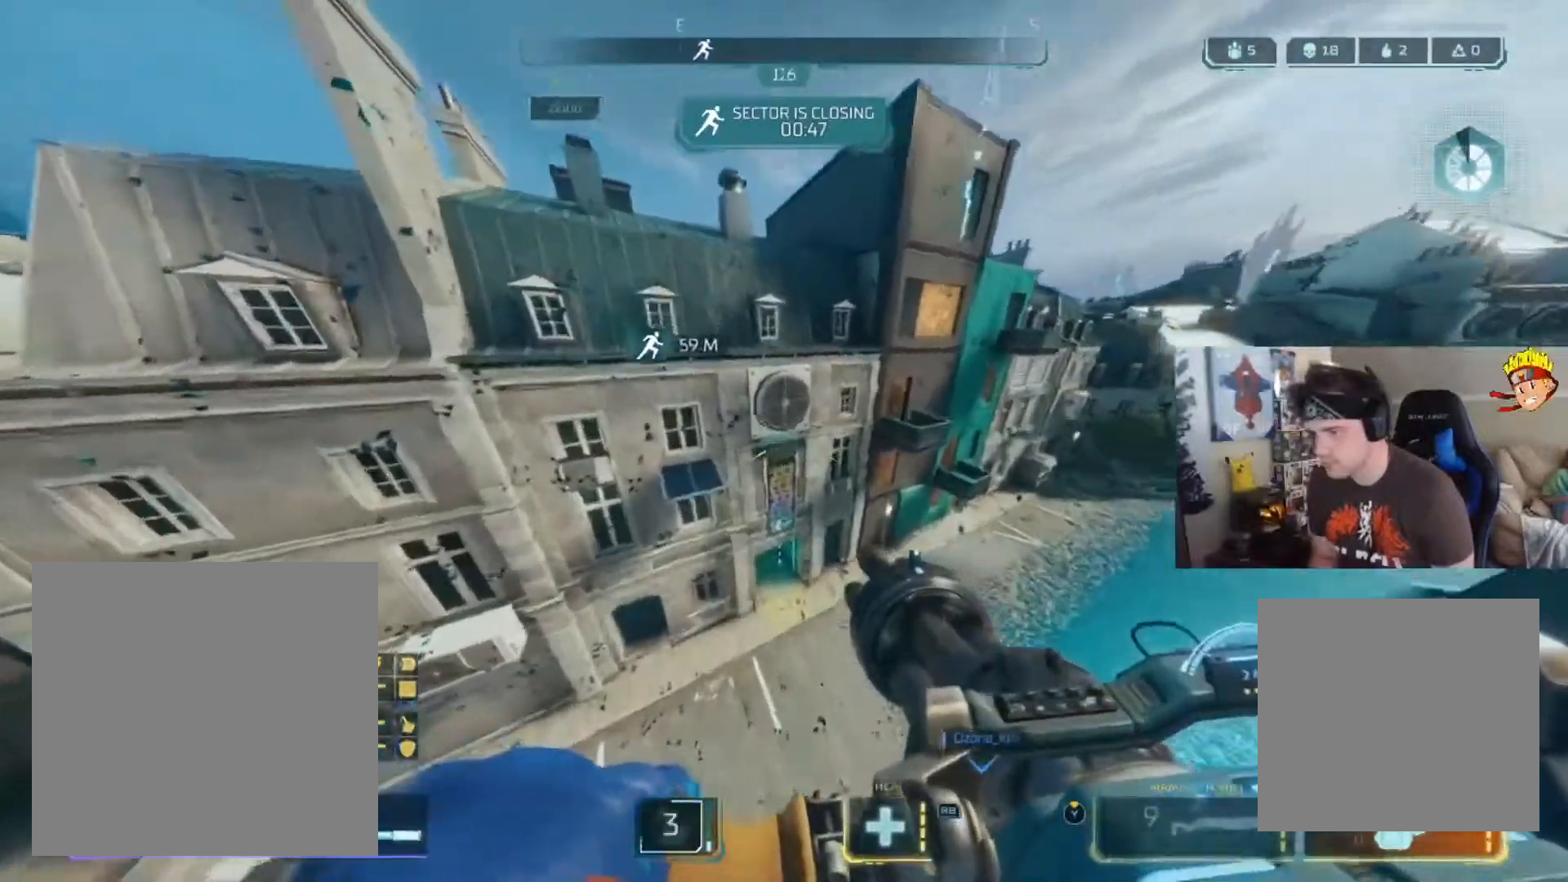
{"buttons": ["A"], "left_stick": "up", "right_stick": "left", "events": [[167, "left_stick", "up-left"], [167, "right_stick", "left"], [201, "A", "down"], [301, "left_stick", "up"], [301, "right_stick", "center"], [468, "right_stick", "left"]]}
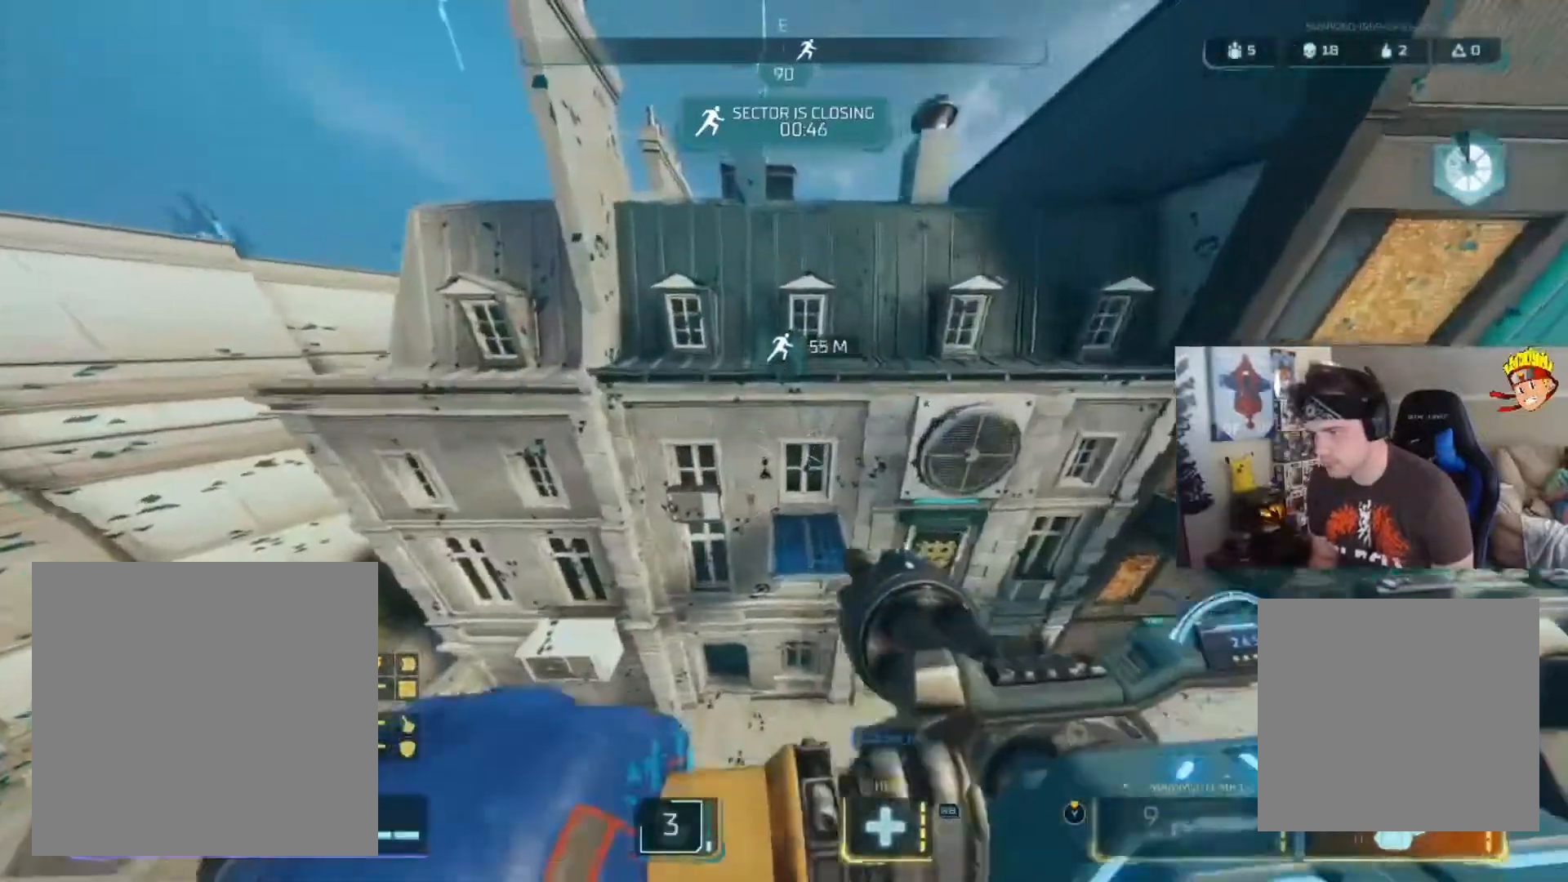
{"buttons": [], "left_stick": "up-right", "right_stick": "center", "events": [[33, "A", "up"], [233, "left_stick", "up-right"], [233, "right_stick", "center"]]}
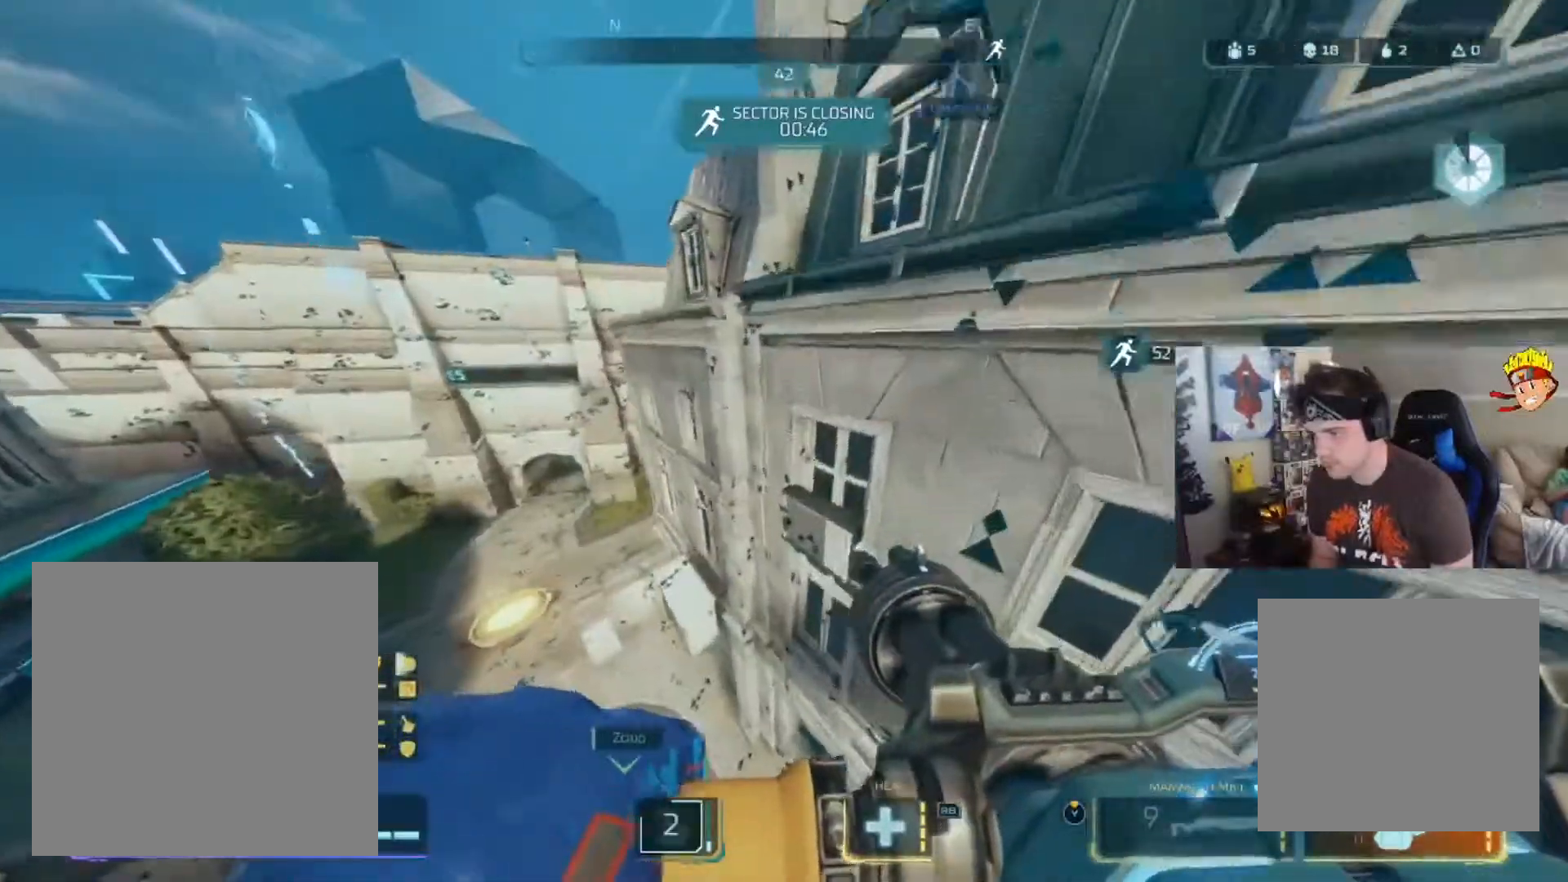
{"buttons": [], "left_stick": "up-left", "right_stick": "up", "events": [[201, "right_stick", "left"], [267, "A", "down"], [267, "left_stick", "up-left"], [367, "right_stick", "up"], [401, "A", "up"]]}
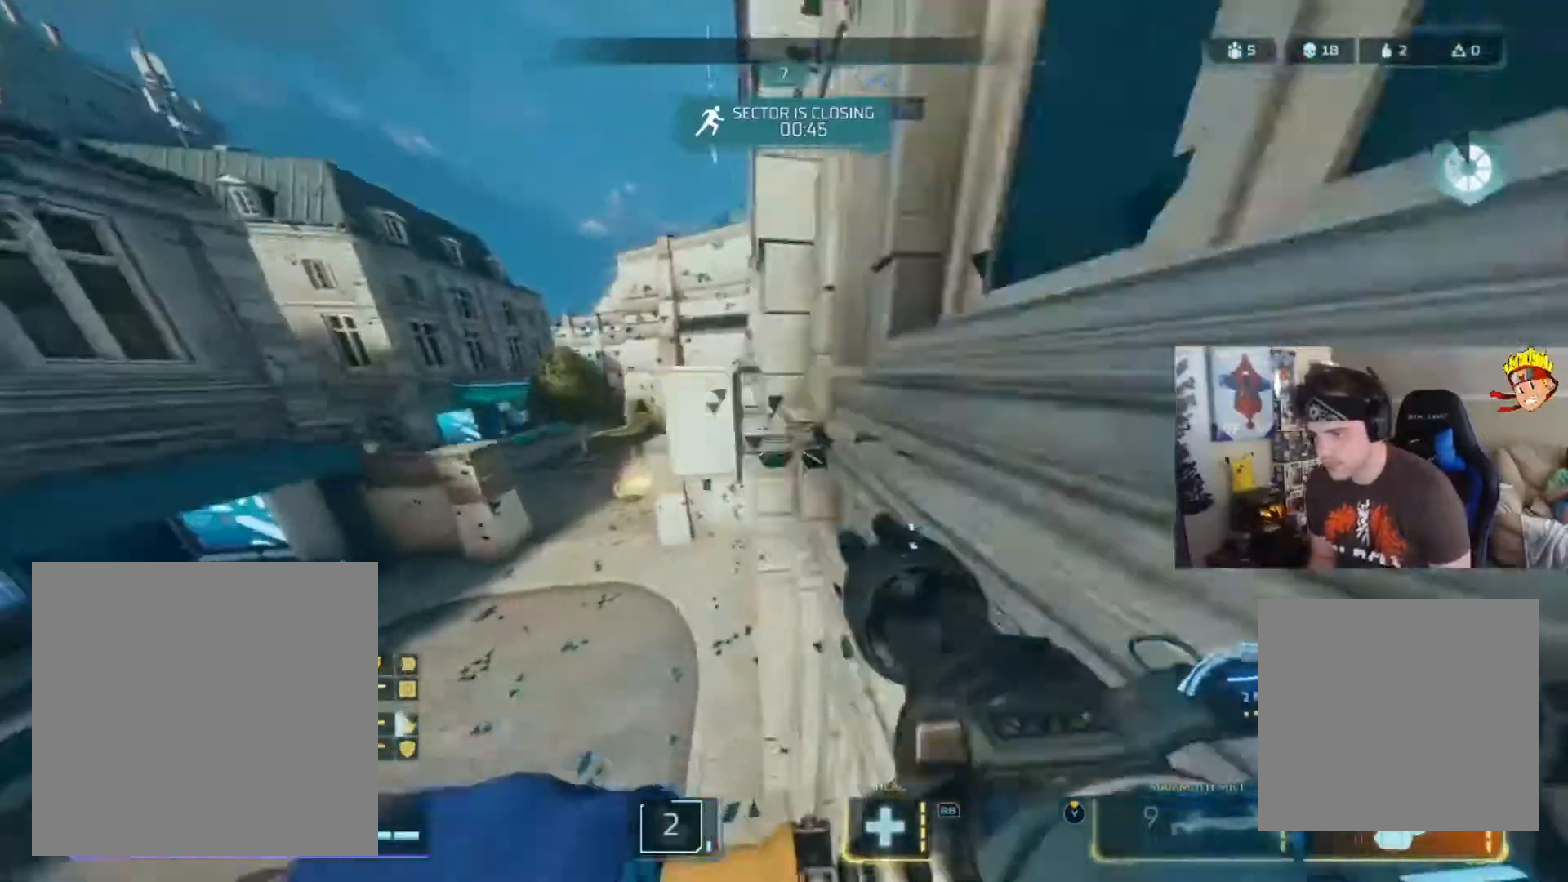
{"buttons": [], "left_stick": "up-left", "right_stick": "left", "events": [[67, "right_stick", "center"], [133, "right_stick", "up-left"], [233, "L3", "down"], [300, "L3", "up"], [300, "right_stick", "center"], [400, "right_stick", "left"]]}
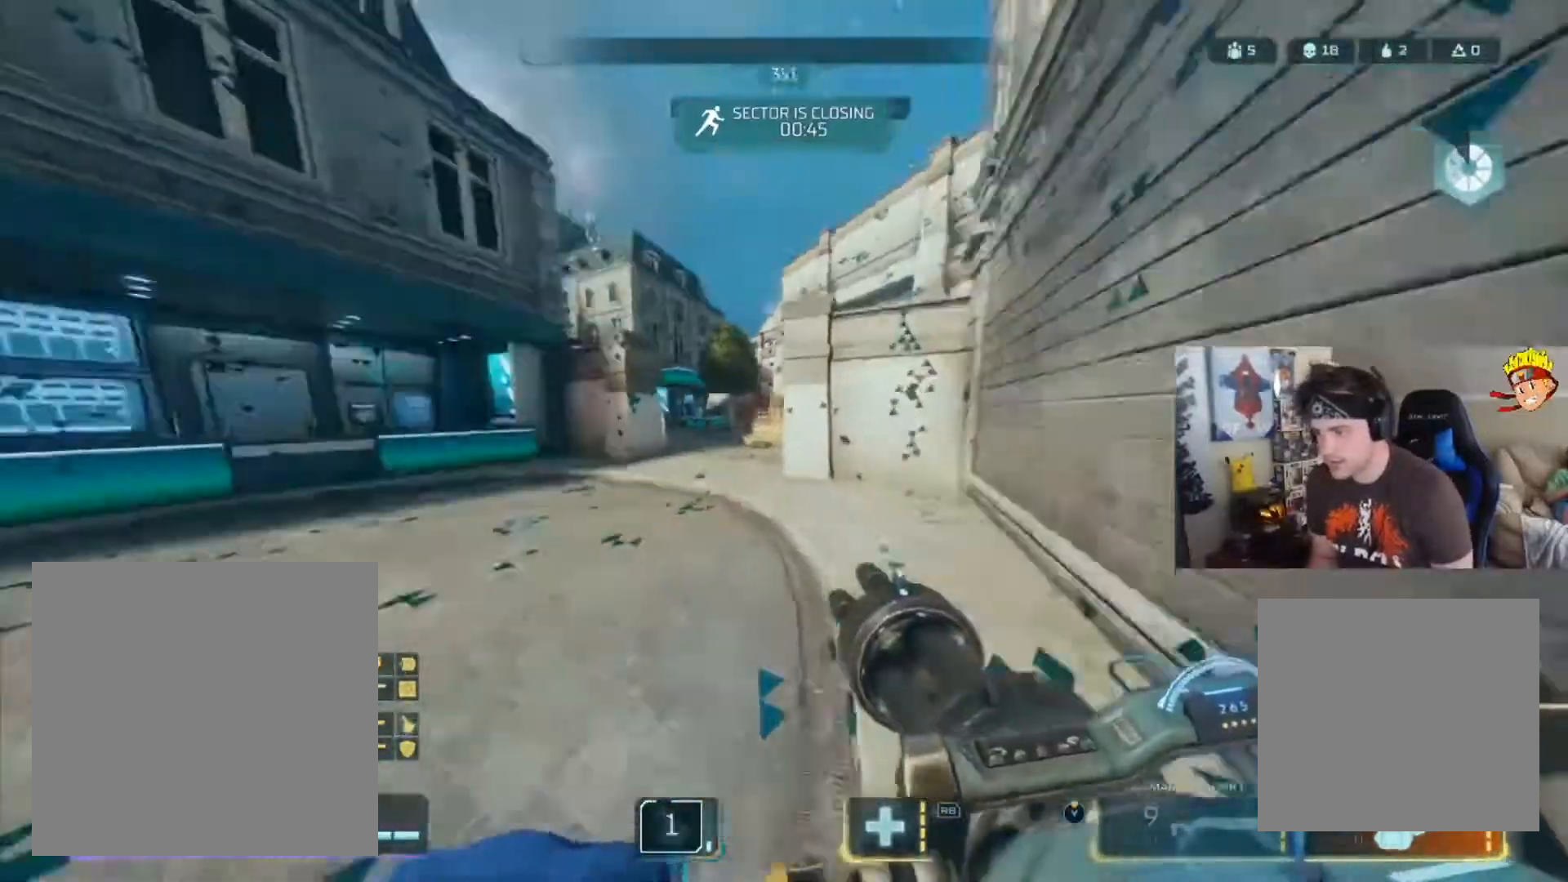
{"buttons": [], "left_stick": "up", "right_stick": "right", "events": [[67, "right_stick", "center"], [167, "L3", "down"], [167, "left_stick", "up"], [301, "L3", "up"], [451, "right_stick", "right"]]}
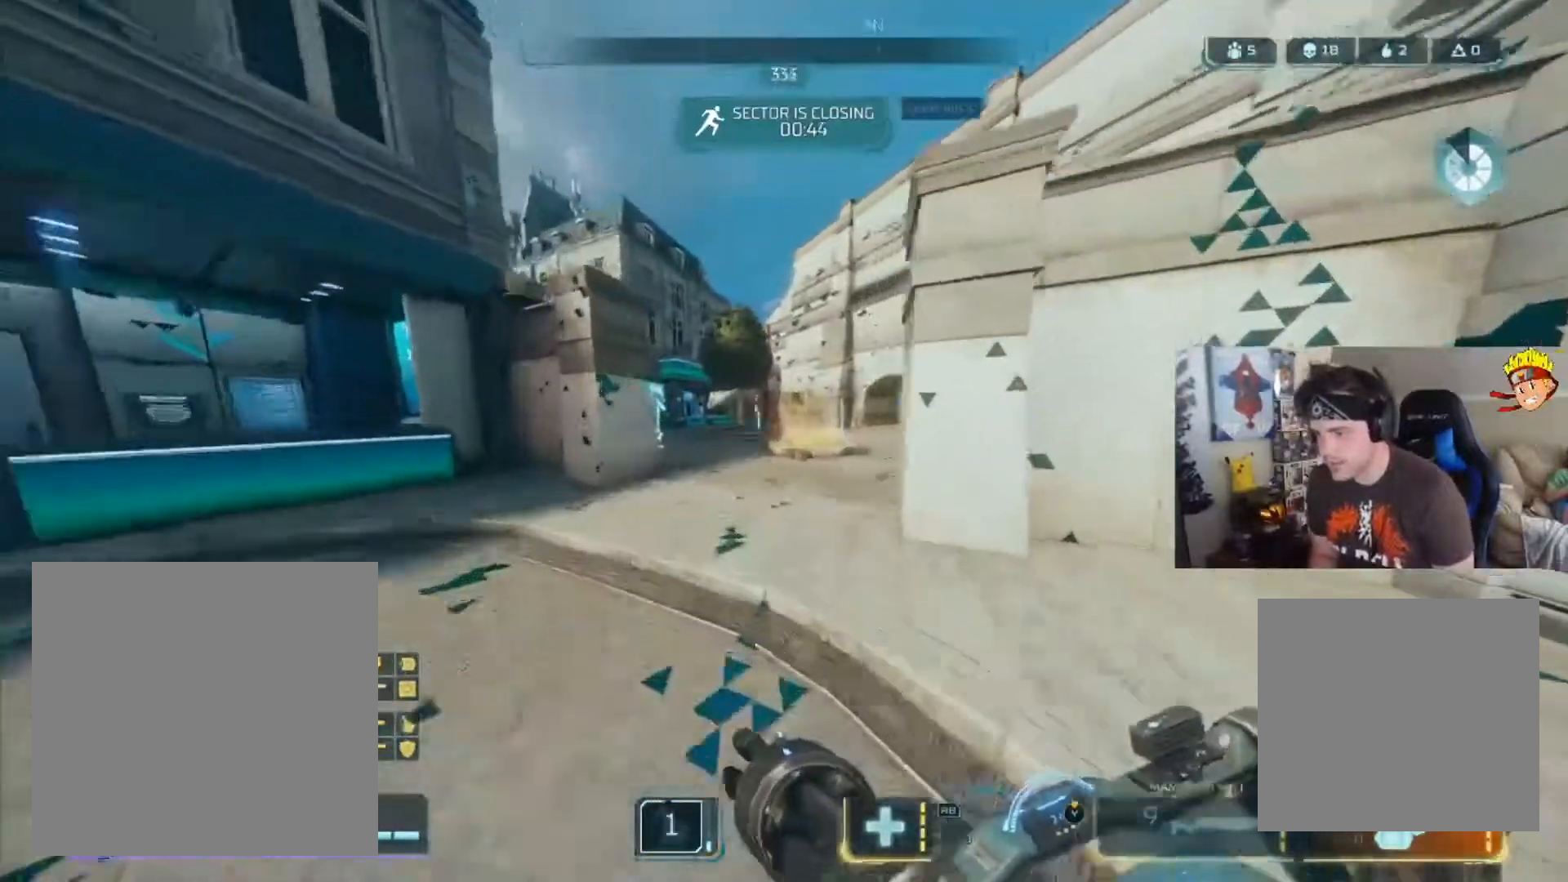
{"buttons": ["B"], "left_stick": "up", "right_stick": "right", "events": [[133, "right_stick", "center"], [167, "B", "down"], [300, "right_stick", "right"]]}
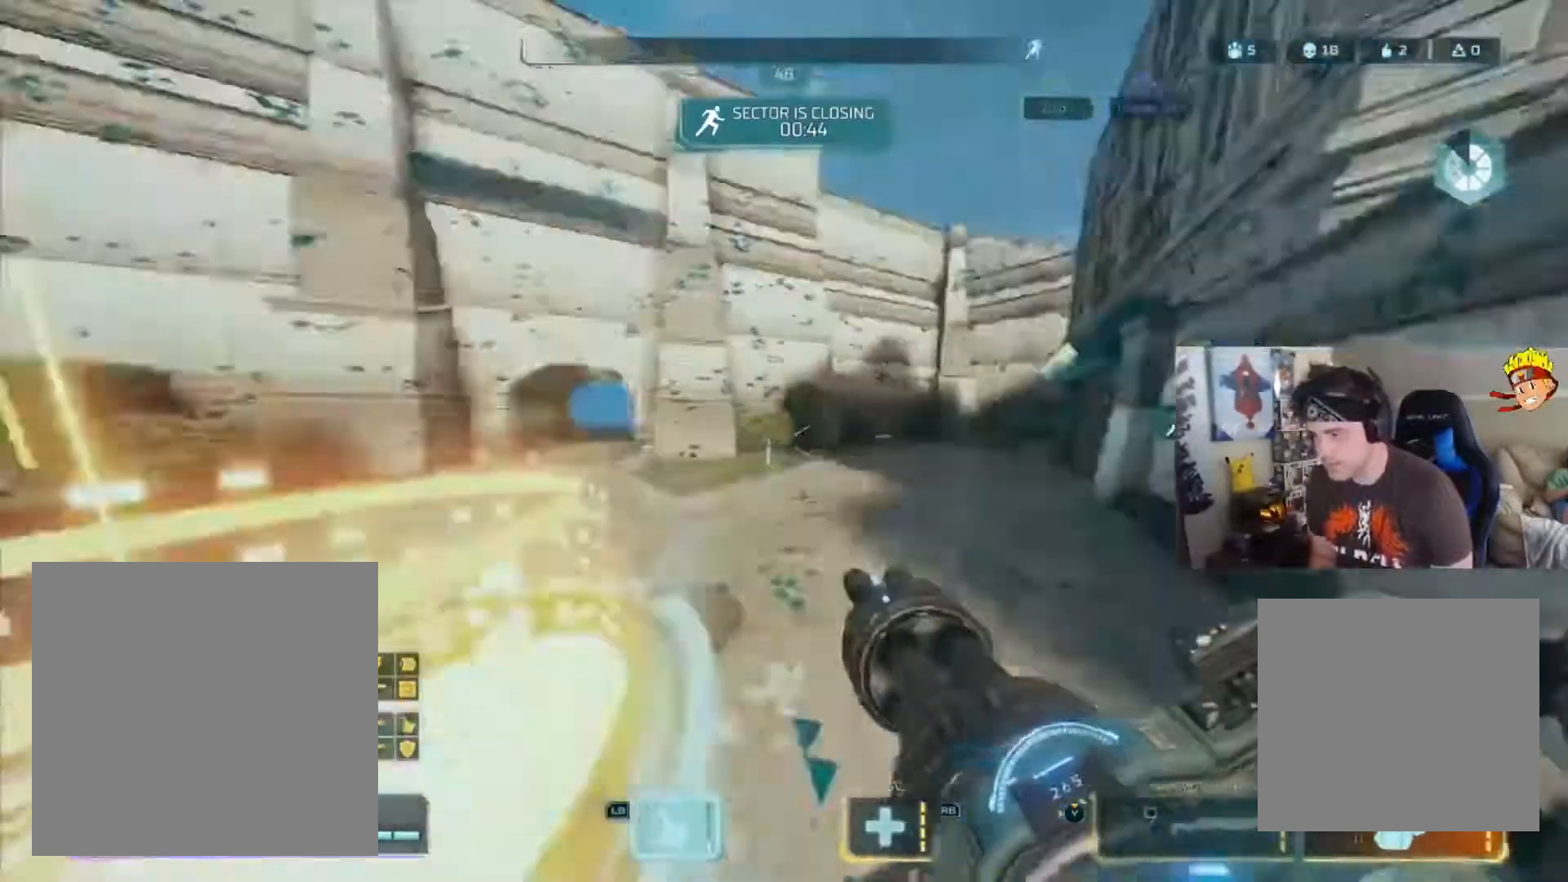
{"buttons": [], "left_stick": "up", "right_stick": "down-right", "events": [[101, "B", "up"], [234, "right_stick", "center"], [334, "right_stick", "down-right"]]}
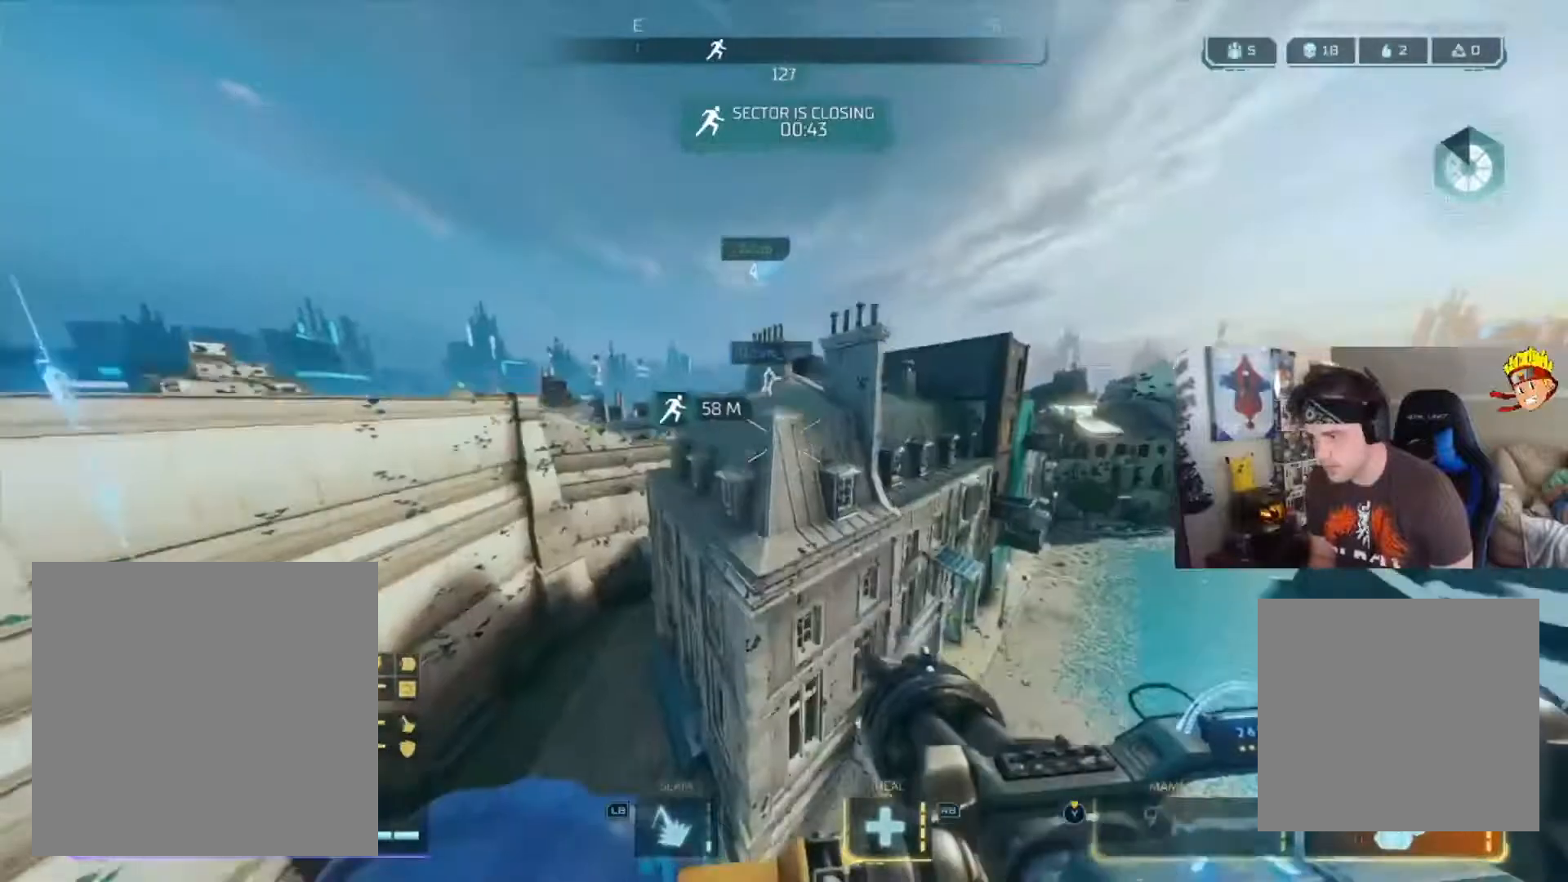
{"buttons": [], "left_stick": "up", "right_stick": "center", "events": [[33, "right_stick", "center"], [300, "right_stick", "down-left"], [484, "right_stick", "center"]]}